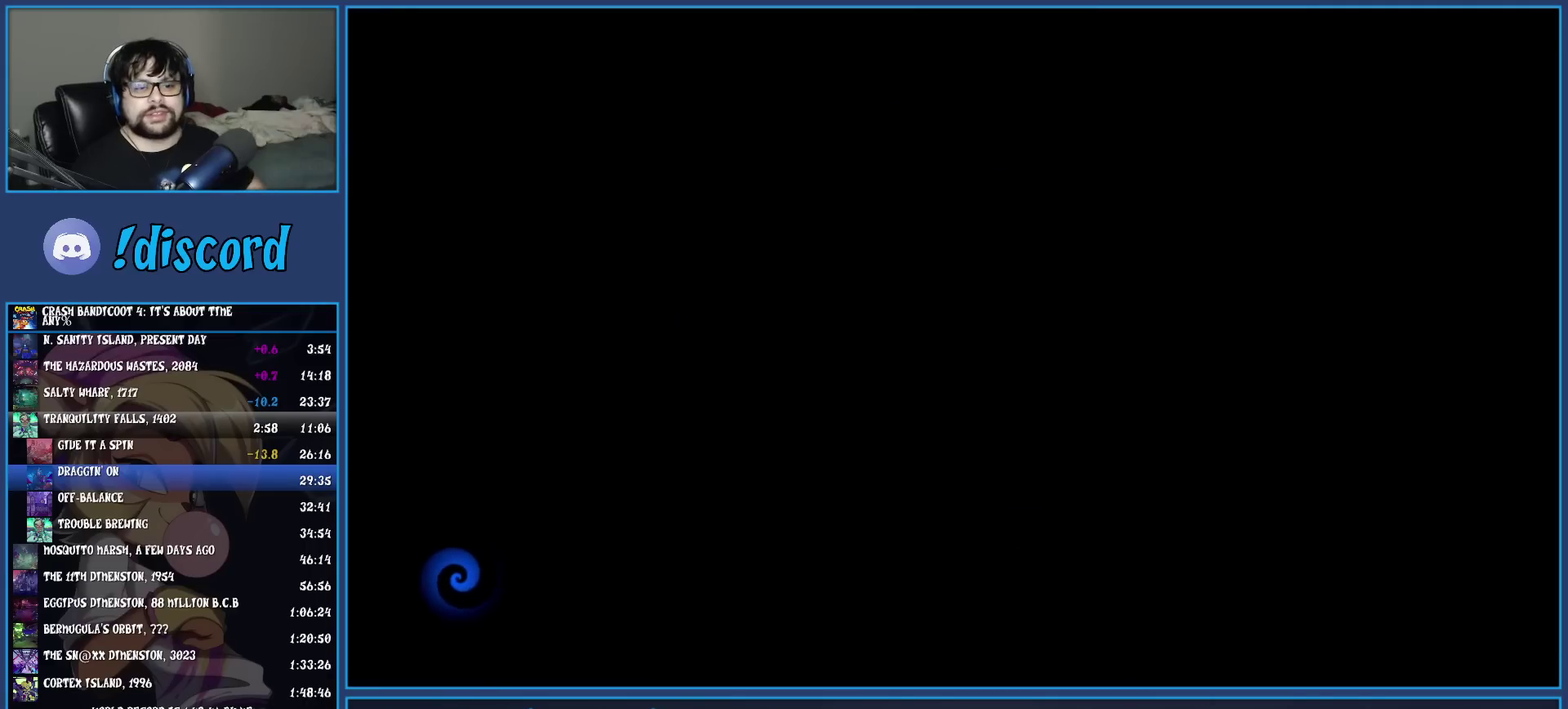
Gameplay with a controller (PlayStation layout); each line is a JSON object with the inputs held at the frame after it. "events" lists button and stick changes between this image and that frame as [ms after this image, input, new state], when the widget could be followed in between. Not read: R3 right_stick.
{"buttons": [], "left_stick": "up", "events": [[350, "left_stick", "up"]]}
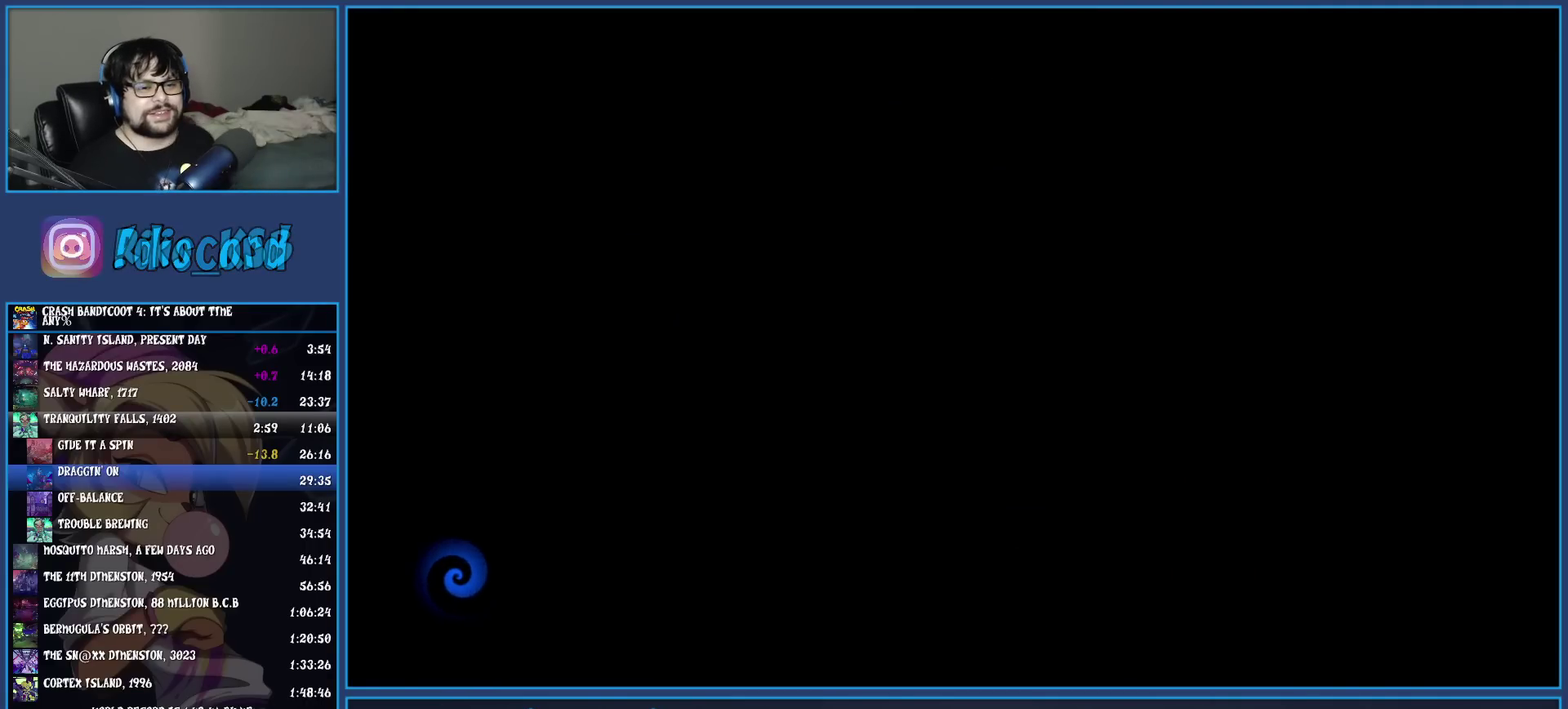
{"buttons": [], "left_stick": "up", "events": [[117, "TRIANGLE", "down"], [317, "TRIANGLE", "up"], [417, "TRIANGLE", "down"], [483, "TRIANGLE", "up"]]}
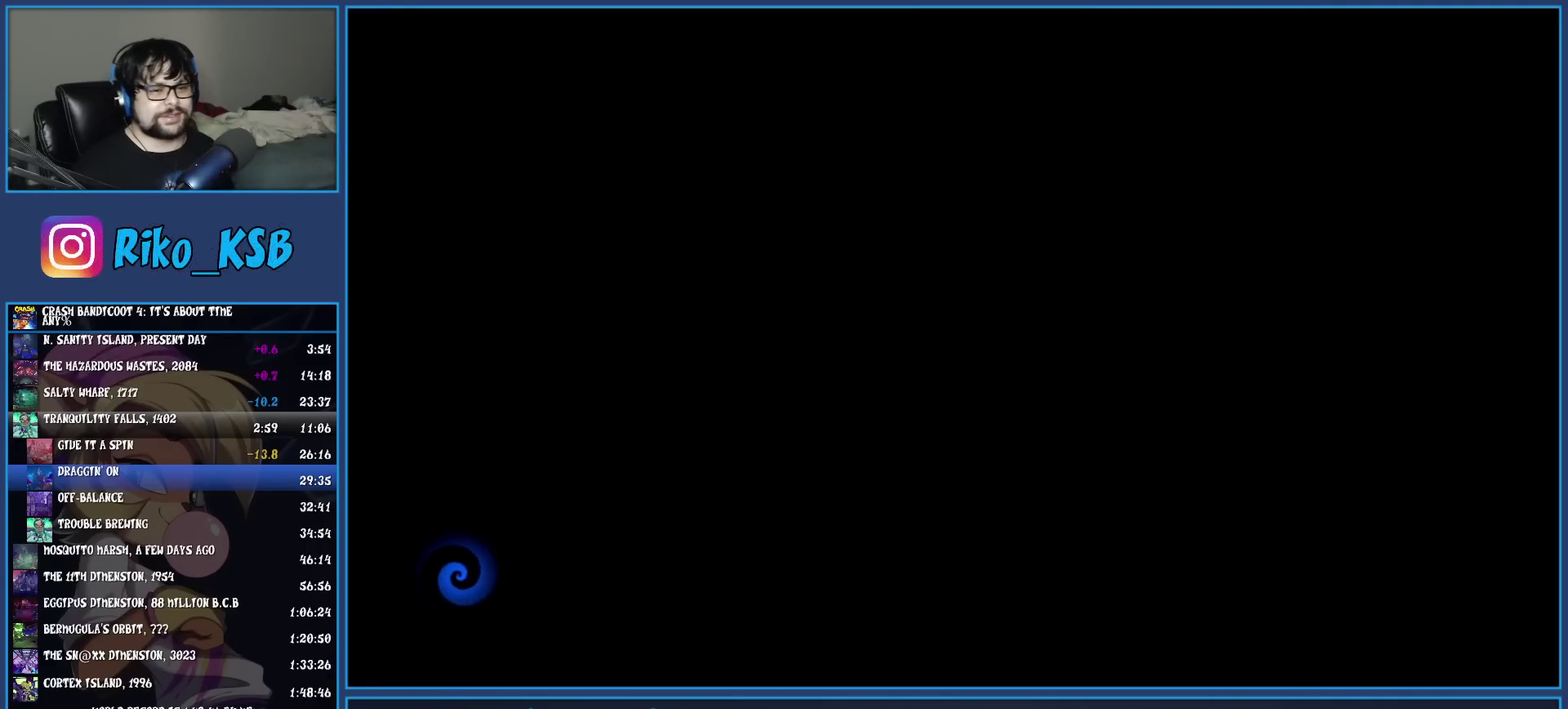
{"buttons": ["TRIANGLE"], "left_stick": "up", "events": [[50, "TRIANGLE", "down"], [117, "TRIANGLE", "up"], [200, "TRIANGLE", "down"], [267, "TRIANGLE", "up"], [350, "TRIANGLE", "down"], [433, "TRIANGLE", "up"], [500, "TRIANGLE", "down"]]}
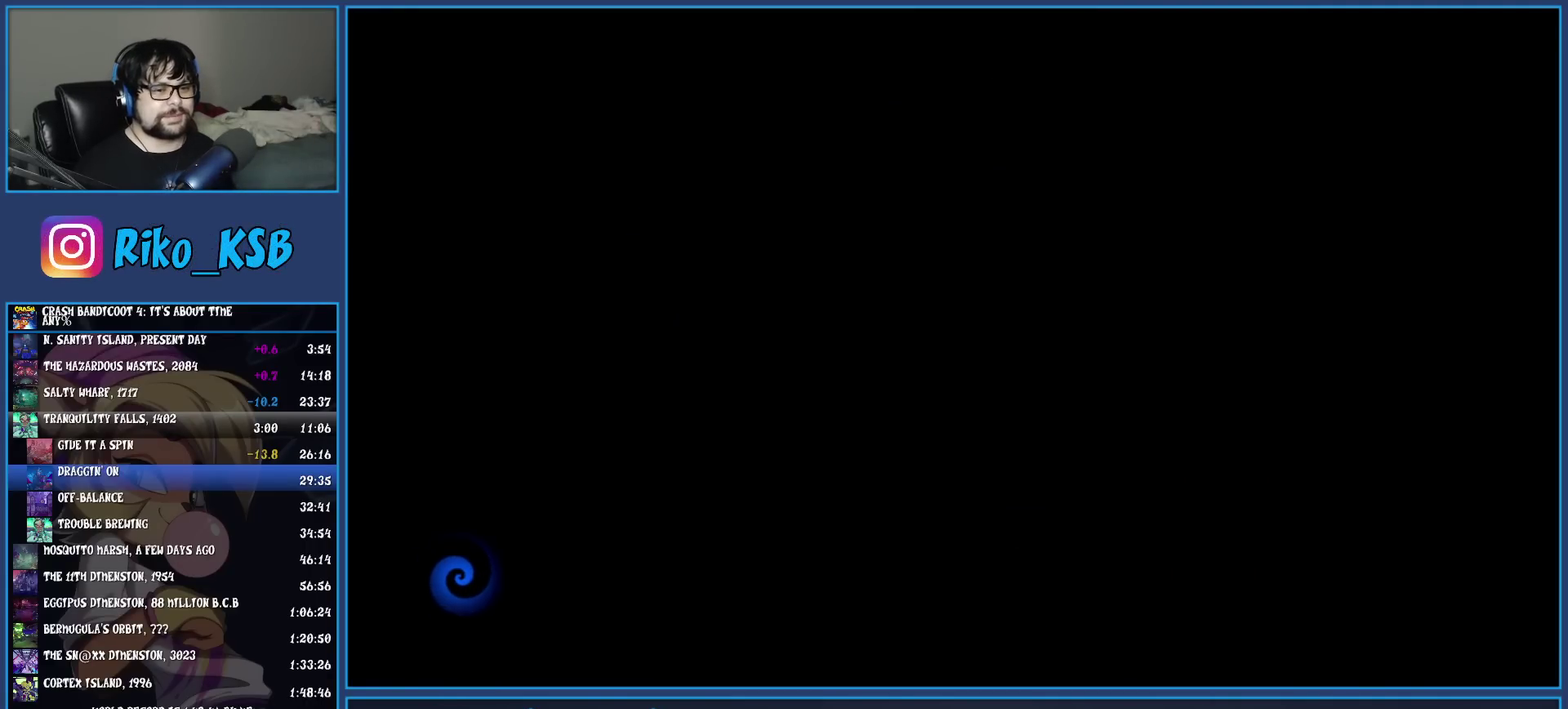
{"buttons": ["TRIANGLE"], "left_stick": "up", "events": [[83, "TRIANGLE", "up"], [150, "TRIANGLE", "down"], [250, "TRIANGLE", "up"], [317, "TRIANGLE", "down"], [400, "TRIANGLE", "up"], [483, "TRIANGLE", "down"]]}
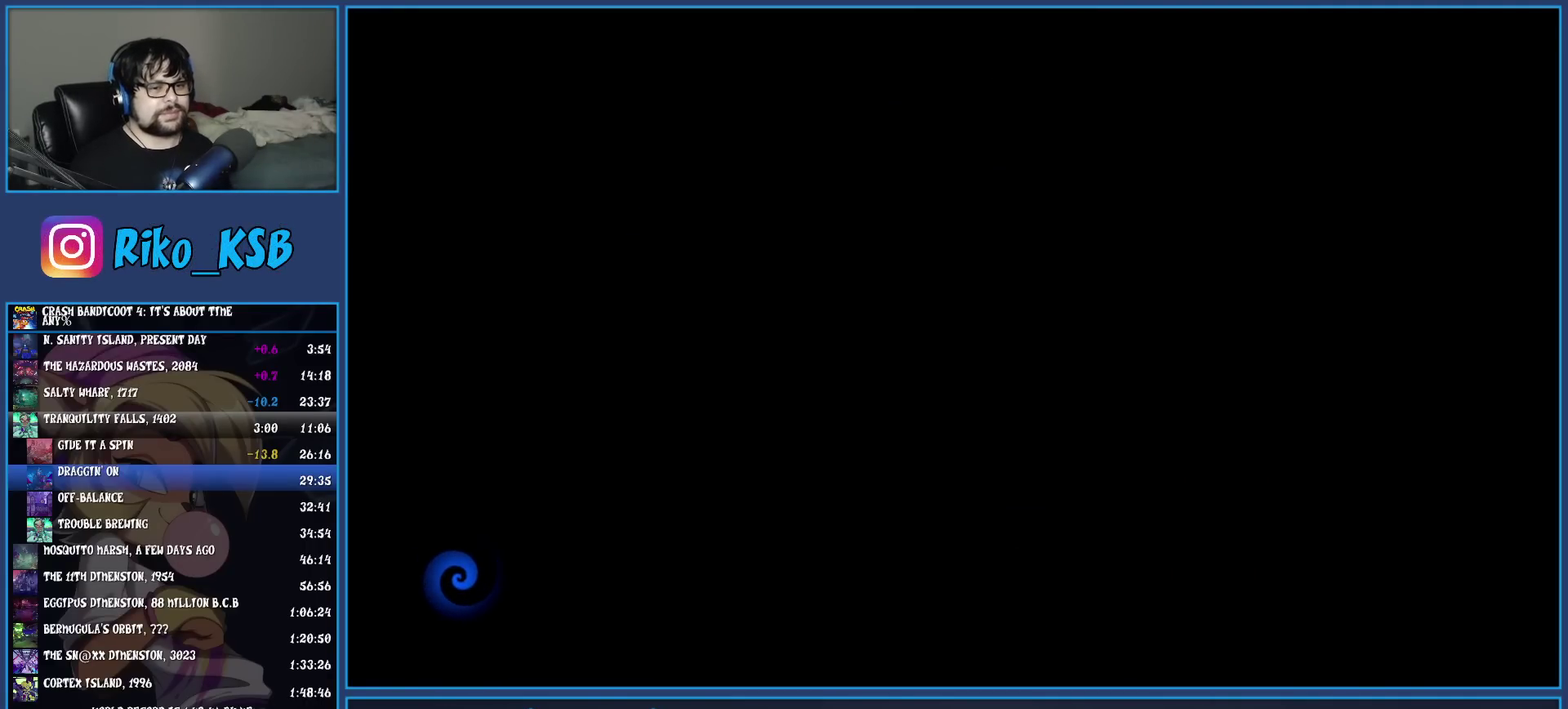
{"buttons": [], "left_stick": "up", "events": [[50, "TRIANGLE", "up"], [117, "TRIANGLE", "down"], [183, "TRIANGLE", "up"], [267, "TRIANGLE", "down"], [333, "TRIANGLE", "up"], [417, "TRIANGLE", "down"], [483, "TRIANGLE", "up"]]}
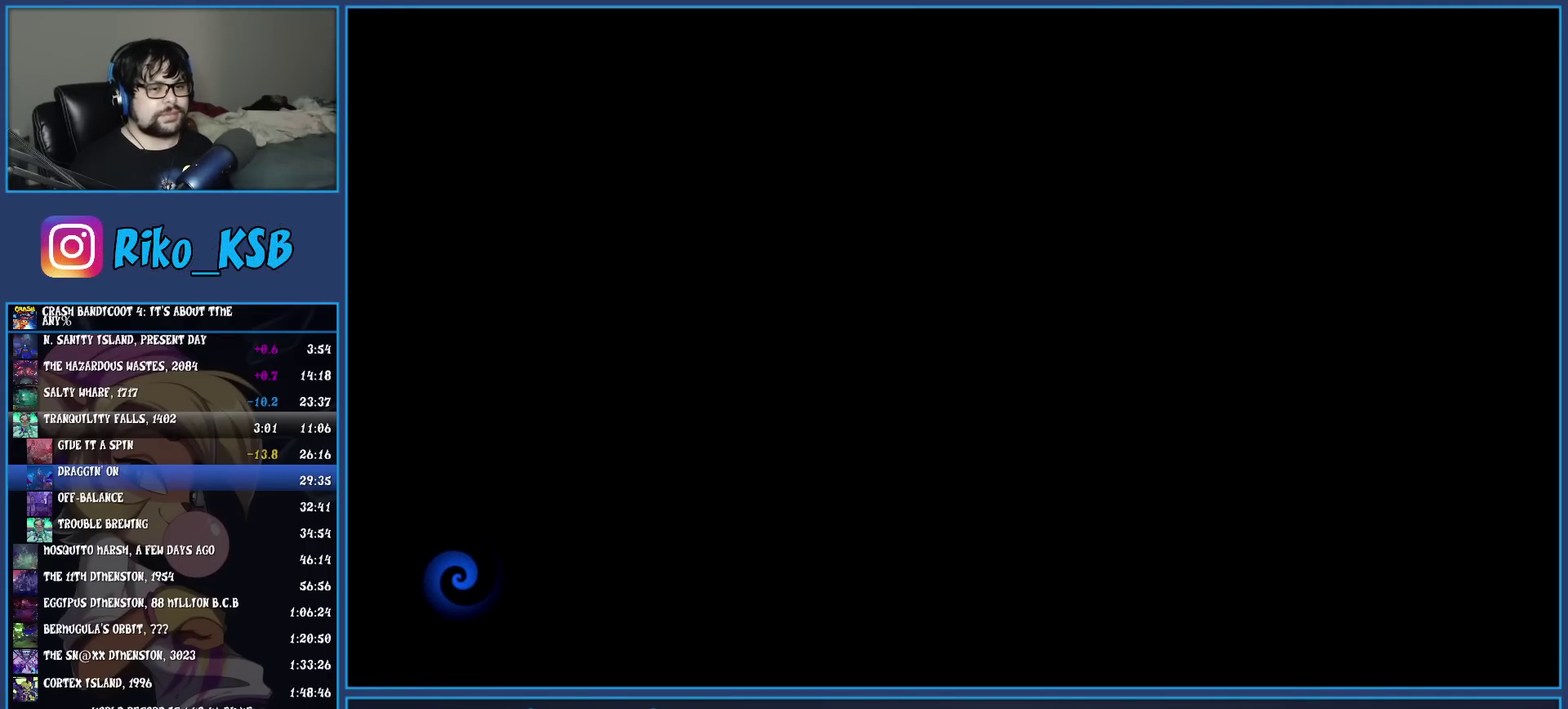
{"buttons": [], "left_stick": "up", "events": [[67, "TRIANGLE", "down"], [150, "TRIANGLE", "up"], [217, "TRIANGLE", "down"], [300, "TRIANGLE", "up"], [383, "TRIANGLE", "down"], [483, "TRIANGLE", "up"]]}
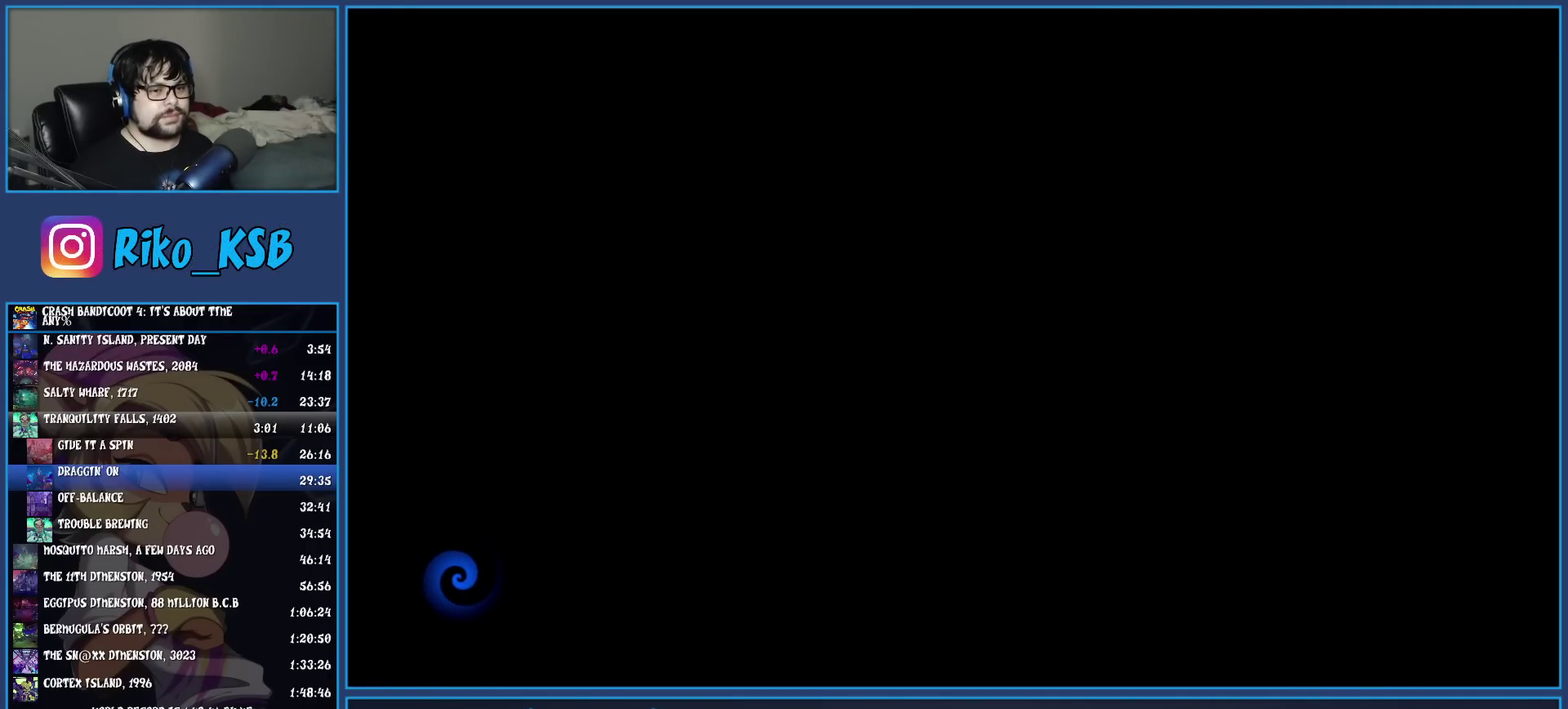
{"buttons": [], "left_stick": "up", "events": [[50, "TRIANGLE", "down"], [133, "TRIANGLE", "up"], [217, "TRIANGLE", "down"], [317, "TRIANGLE", "up"], [383, "TRIANGLE", "down"], [483, "TRIANGLE", "up"]]}
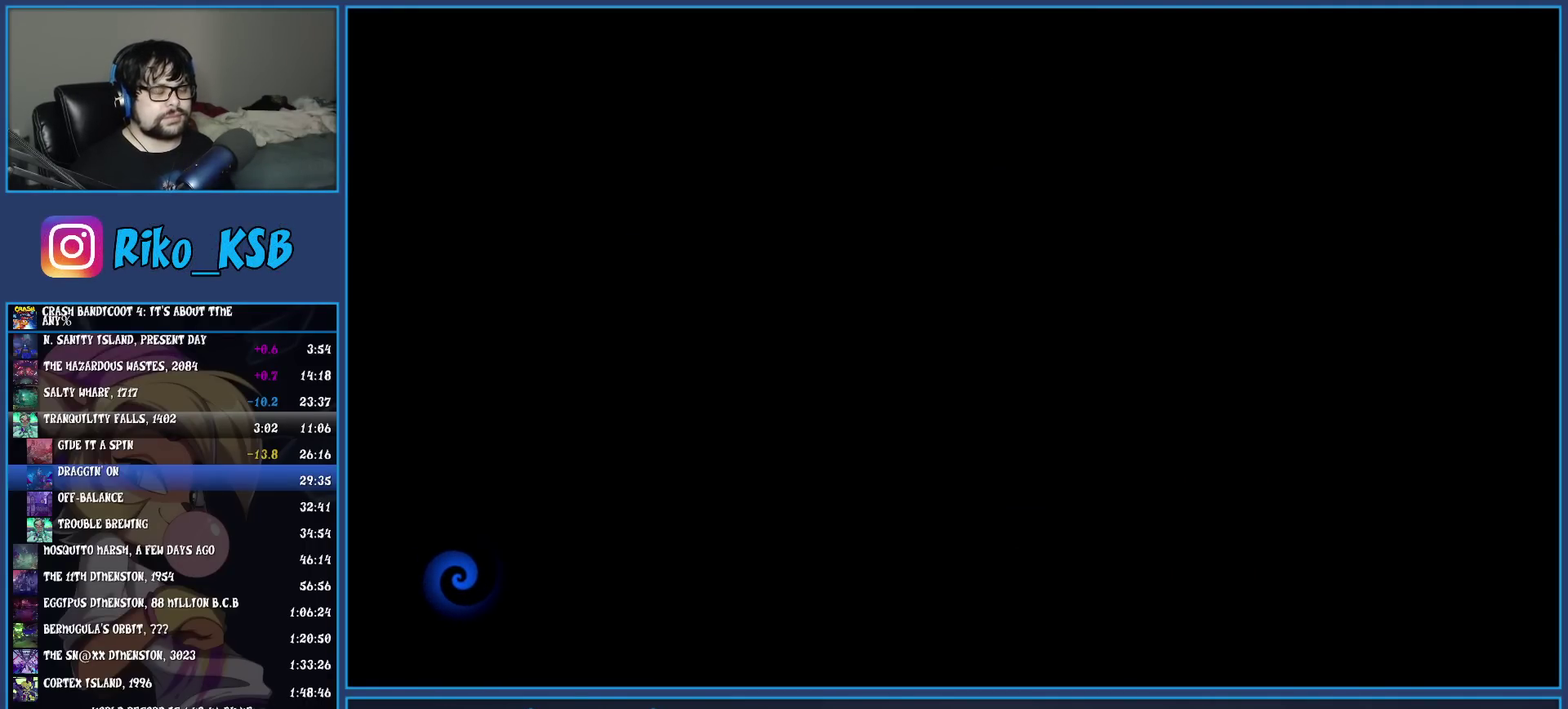
{"buttons": ["TRIANGLE"], "left_stick": "up", "events": [[67, "TRIANGLE", "down"], [167, "TRIANGLE", "up"], [250, "TRIANGLE", "down"], [367, "TRIANGLE", "up"], [433, "TRIANGLE", "down"]]}
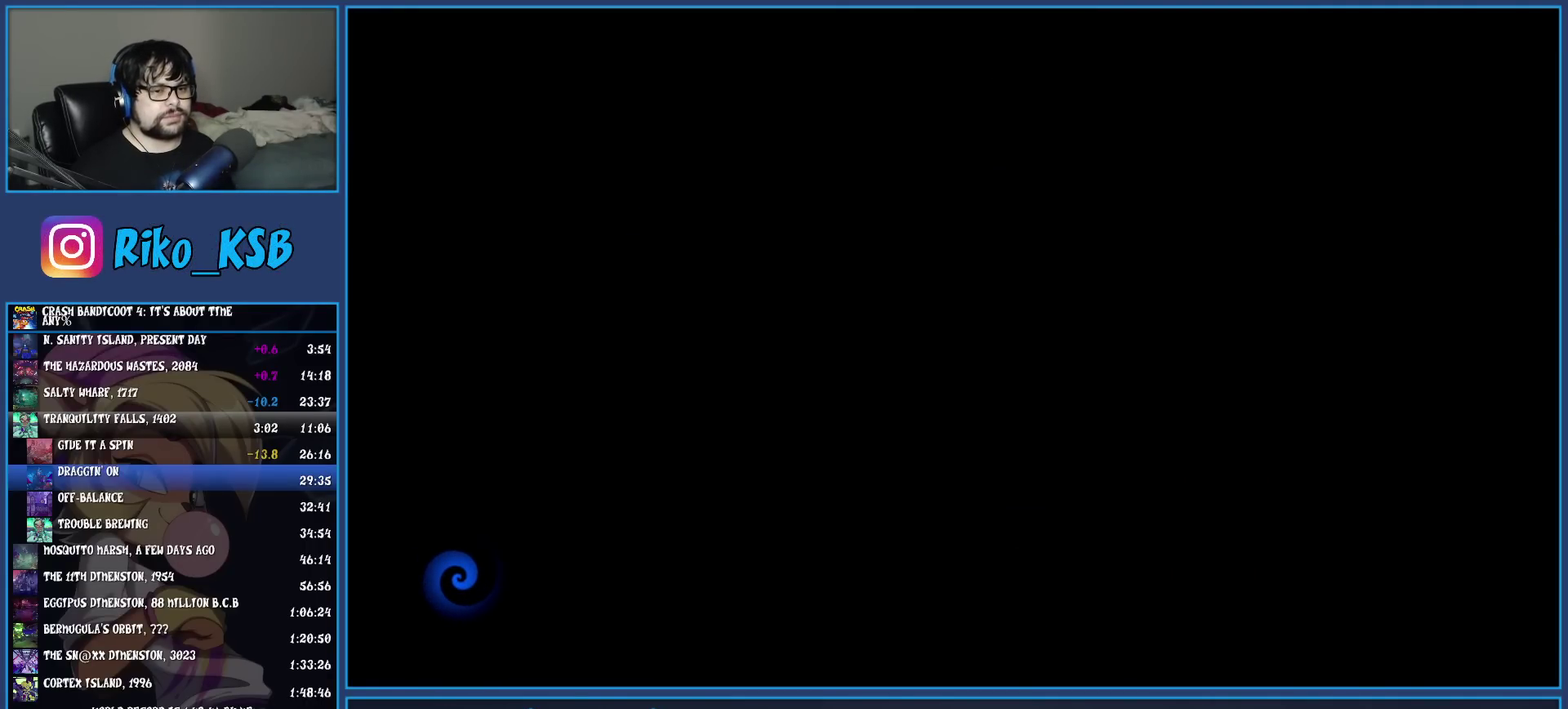
{"buttons": ["TRIANGLE"], "left_stick": "up", "events": [[17, "TRIANGLE", "up"], [100, "TRIANGLE", "down"], [217, "TRIANGLE", "up"], [283, "TRIANGLE", "down"], [400, "TRIANGLE", "up"], [450, "TRIANGLE", "down"]]}
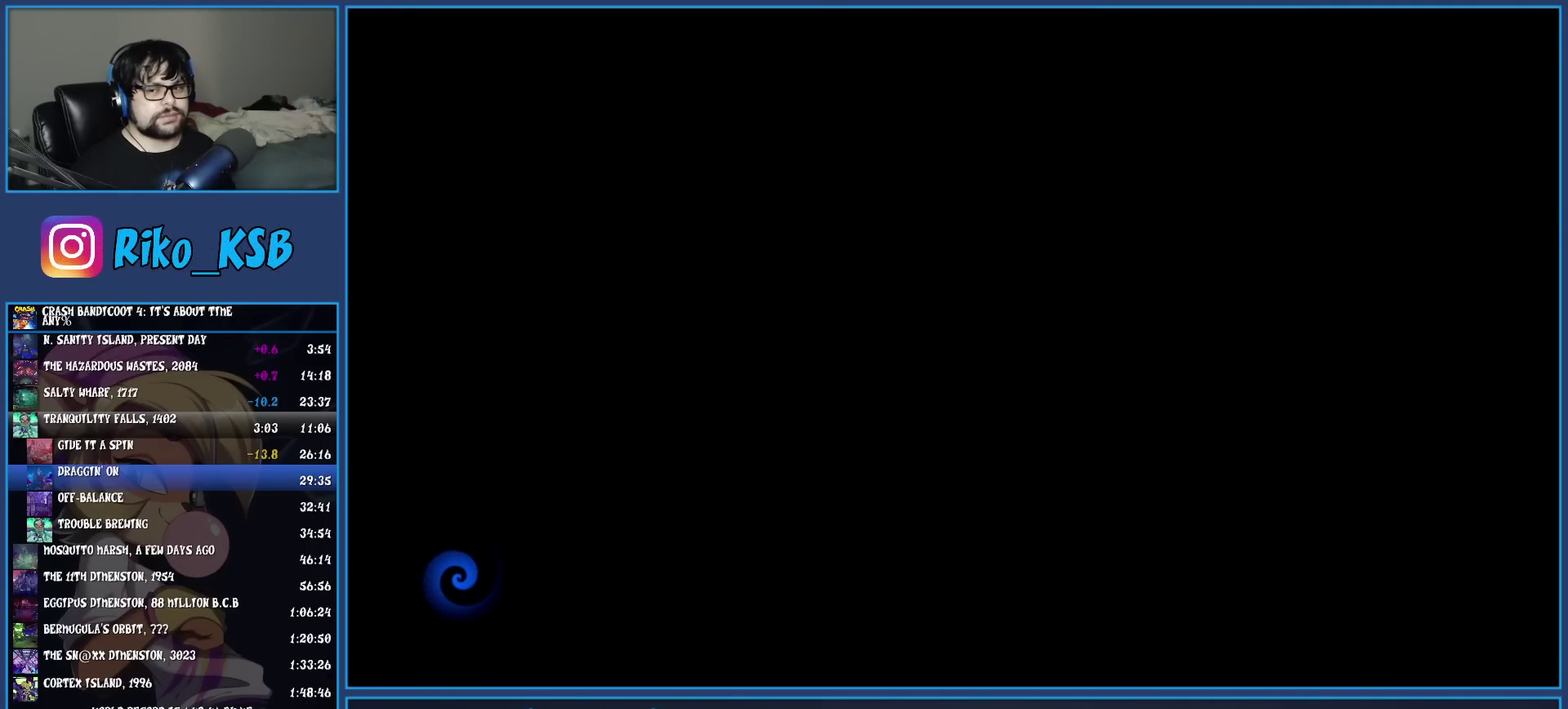
{"buttons": ["TRIANGLE"], "left_stick": "up-right", "events": [[100, "TRIANGLE", "up"], [150, "TRIANGLE", "down"], [250, "TRIANGLE", "up"], [300, "TRIANGLE", "down"], [383, "left_stick", "up-right"], [417, "TRIANGLE", "up"], [500, "TRIANGLE", "down"]]}
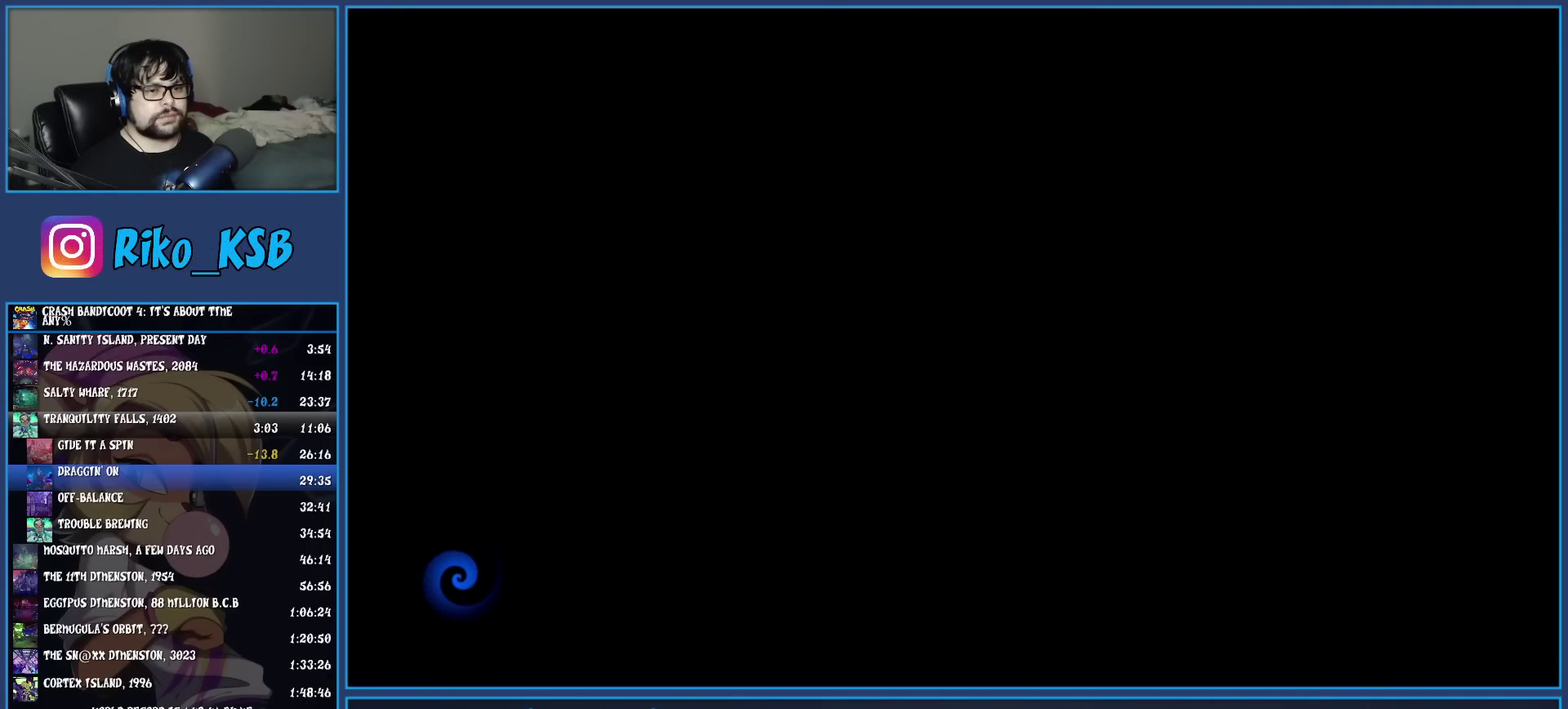
{"buttons": [], "left_stick": "up-right", "events": [[100, "TRIANGLE", "up"], [183, "TRIANGLE", "down"], [283, "TRIANGLE", "up"], [367, "TRIANGLE", "down"], [467, "TRIANGLE", "up"]]}
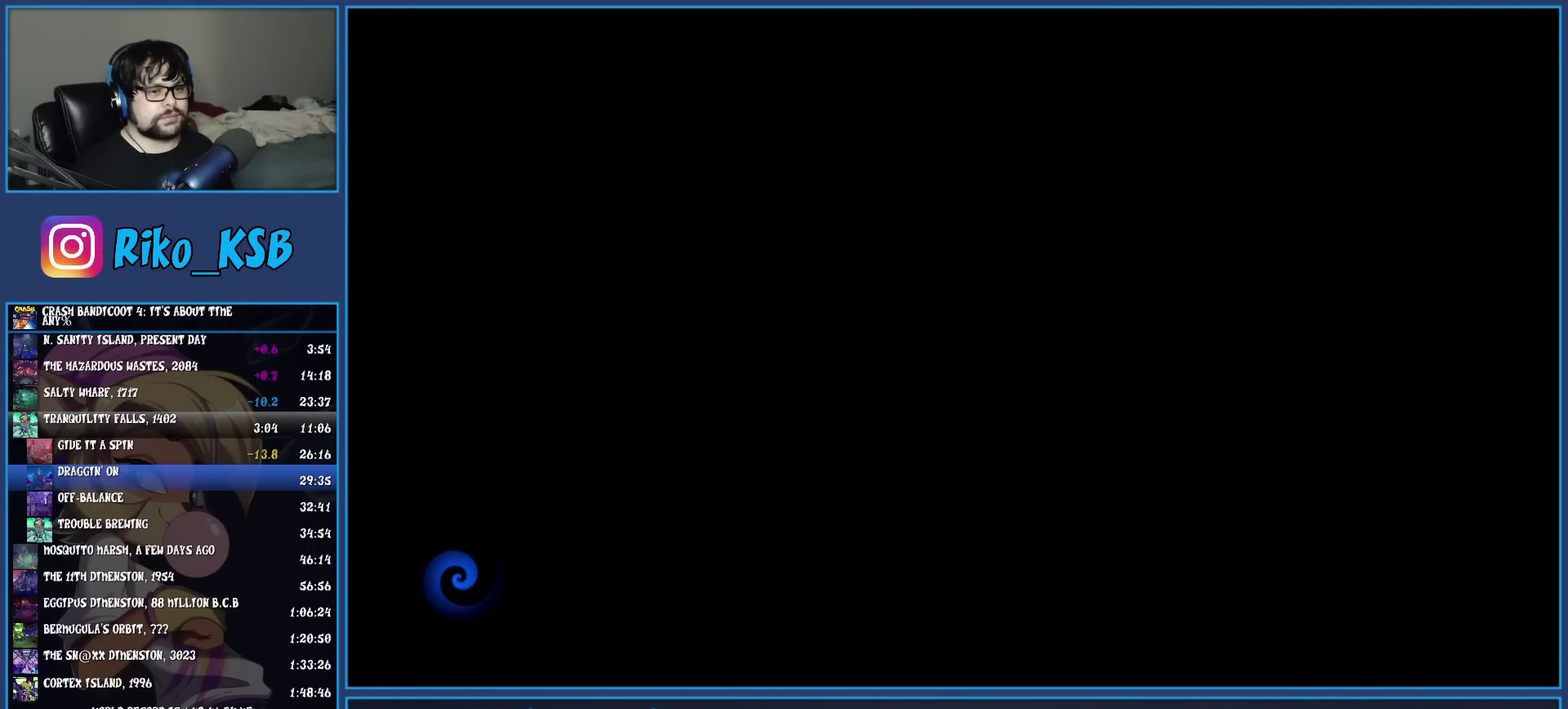
{"buttons": [], "left_stick": "up-right", "events": [[50, "TRIANGLE", "down"], [133, "TRIANGLE", "up"], [217, "TRIANGLE", "down"], [317, "TRIANGLE", "up"], [383, "TRIANGLE", "down"], [500, "TRIANGLE", "up"]]}
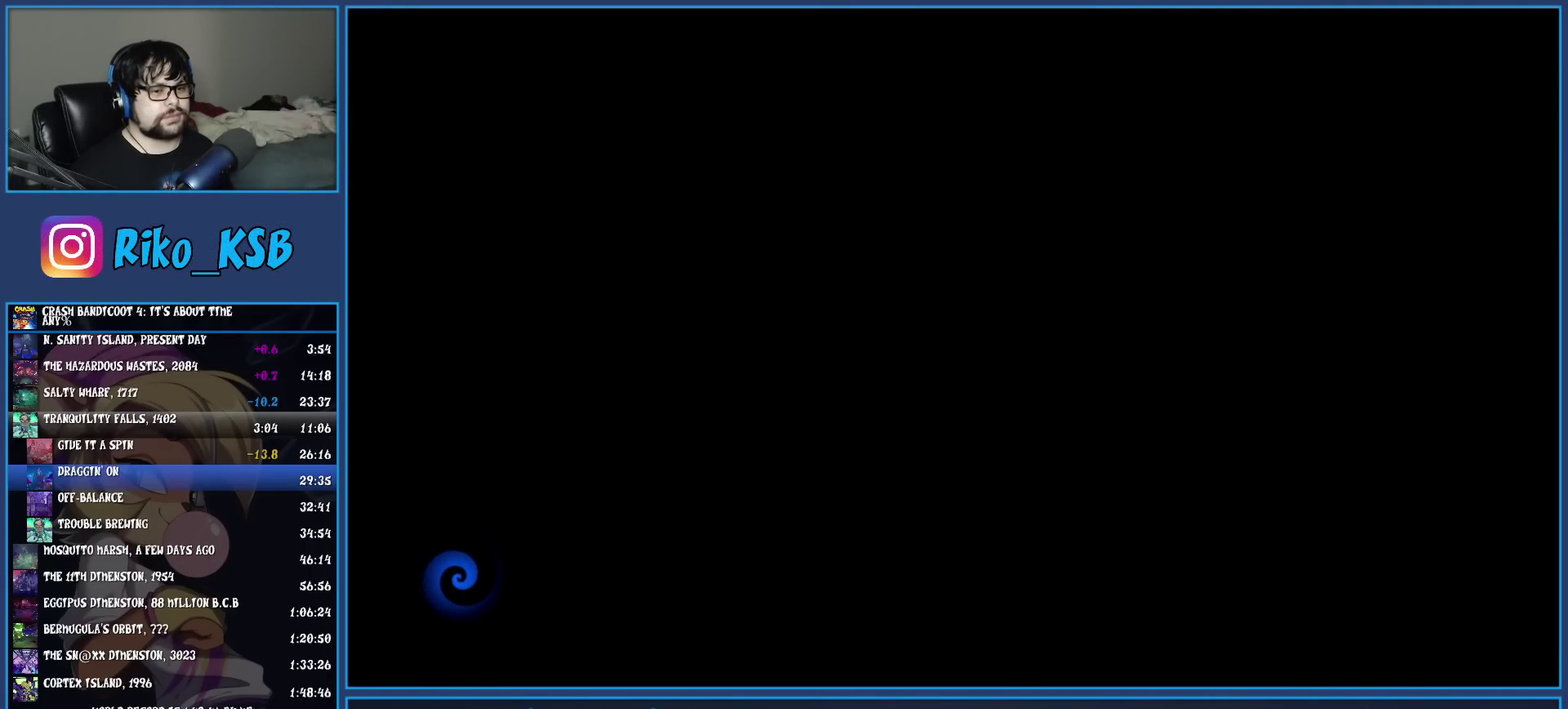
{"buttons": ["TRIANGLE"], "left_stick": "up-right", "events": [[67, "TRIANGLE", "down"], [167, "TRIANGLE", "up"], [250, "TRIANGLE", "down"], [350, "TRIANGLE", "up"], [433, "TRIANGLE", "down"]]}
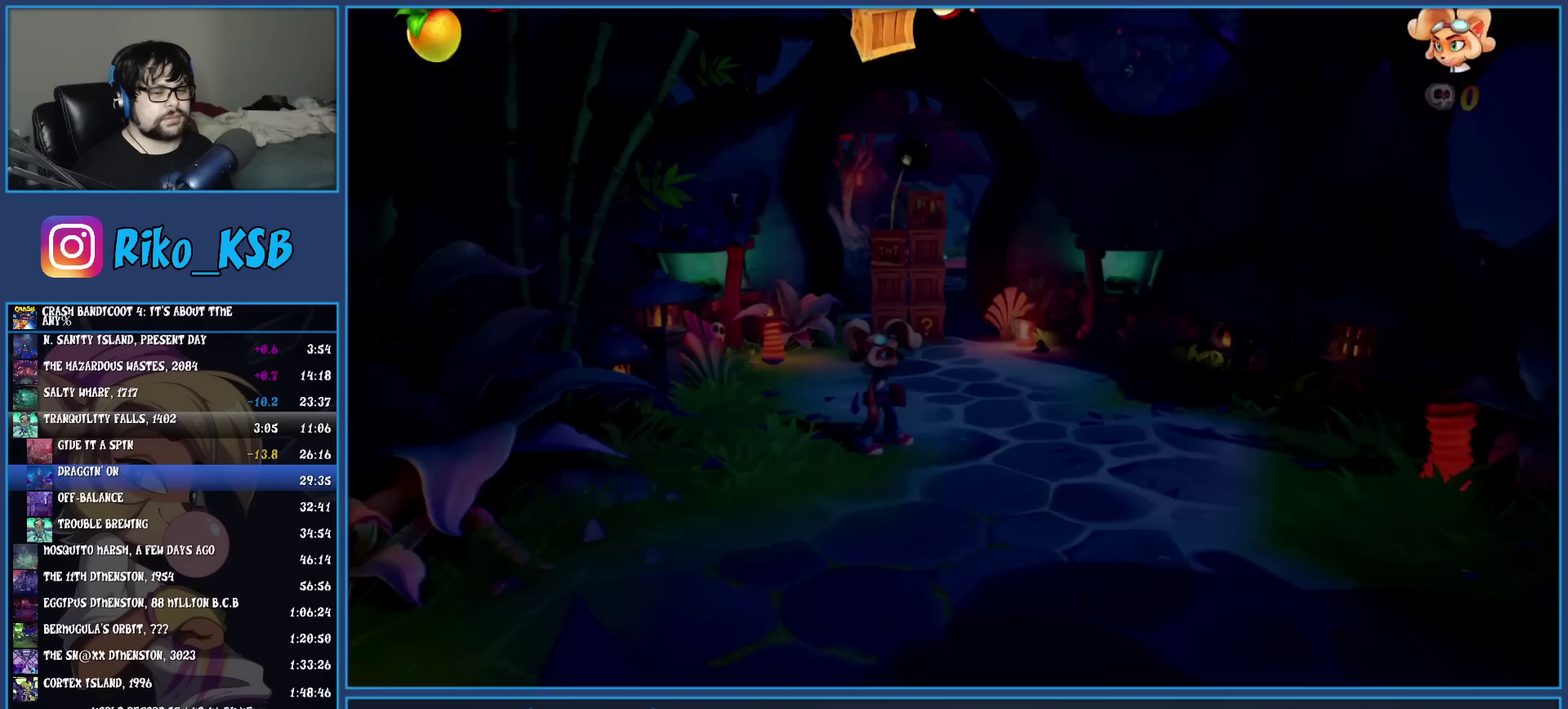
{"buttons": ["R1"], "left_stick": "up", "events": [[33, "TRIANGLE", "up"], [100, "TRIANGLE", "down"], [183, "TRIANGLE", "up"], [250, "TRIANGLE", "down"], [350, "TRIANGLE", "up"], [450, "R1", "down"], [483, "left_stick", "up"]]}
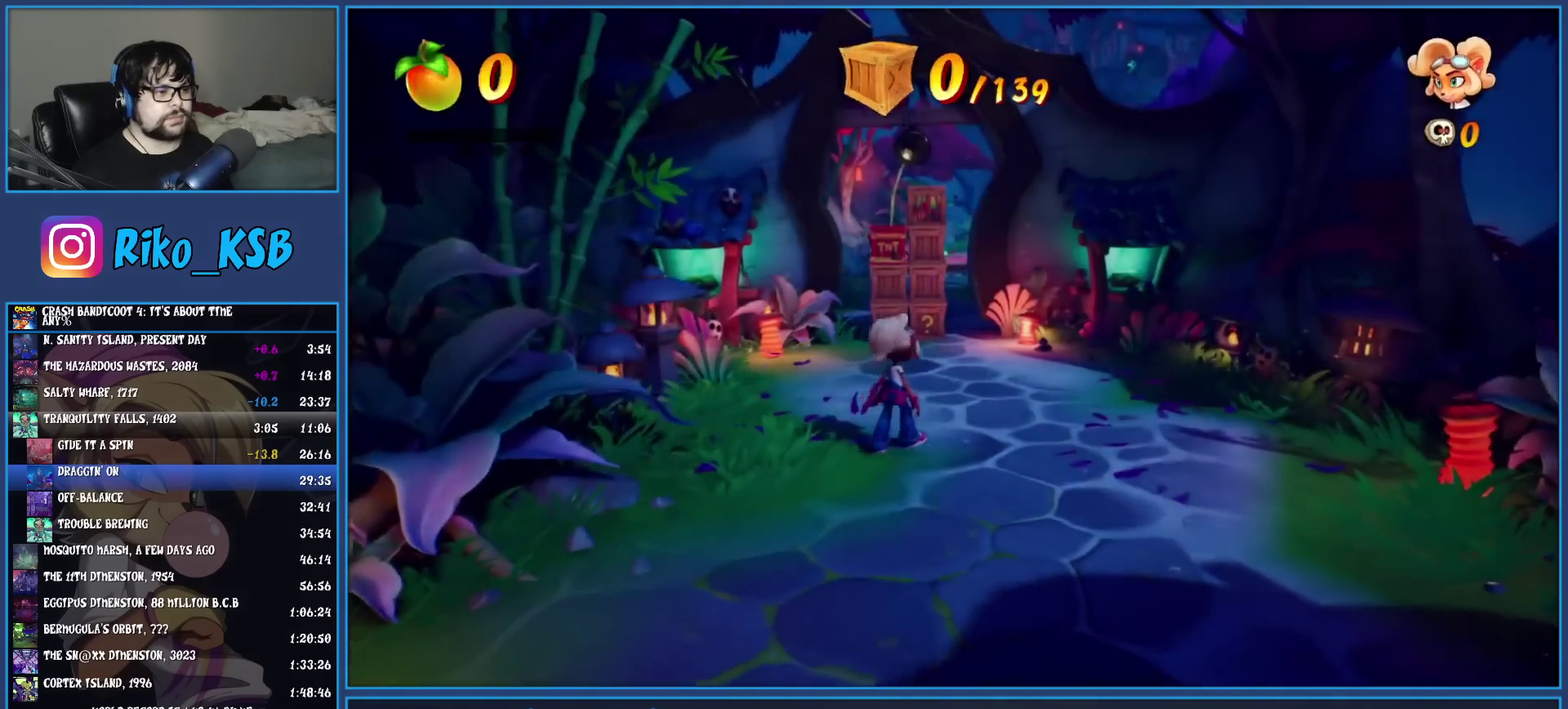
{"buttons": [], "left_stick": "up", "events": [[67, "R1", "up"], [133, "SQUARE", "down"], [250, "SQUARE", "up"], [350, "R1", "down"], [450, "R1", "up"]]}
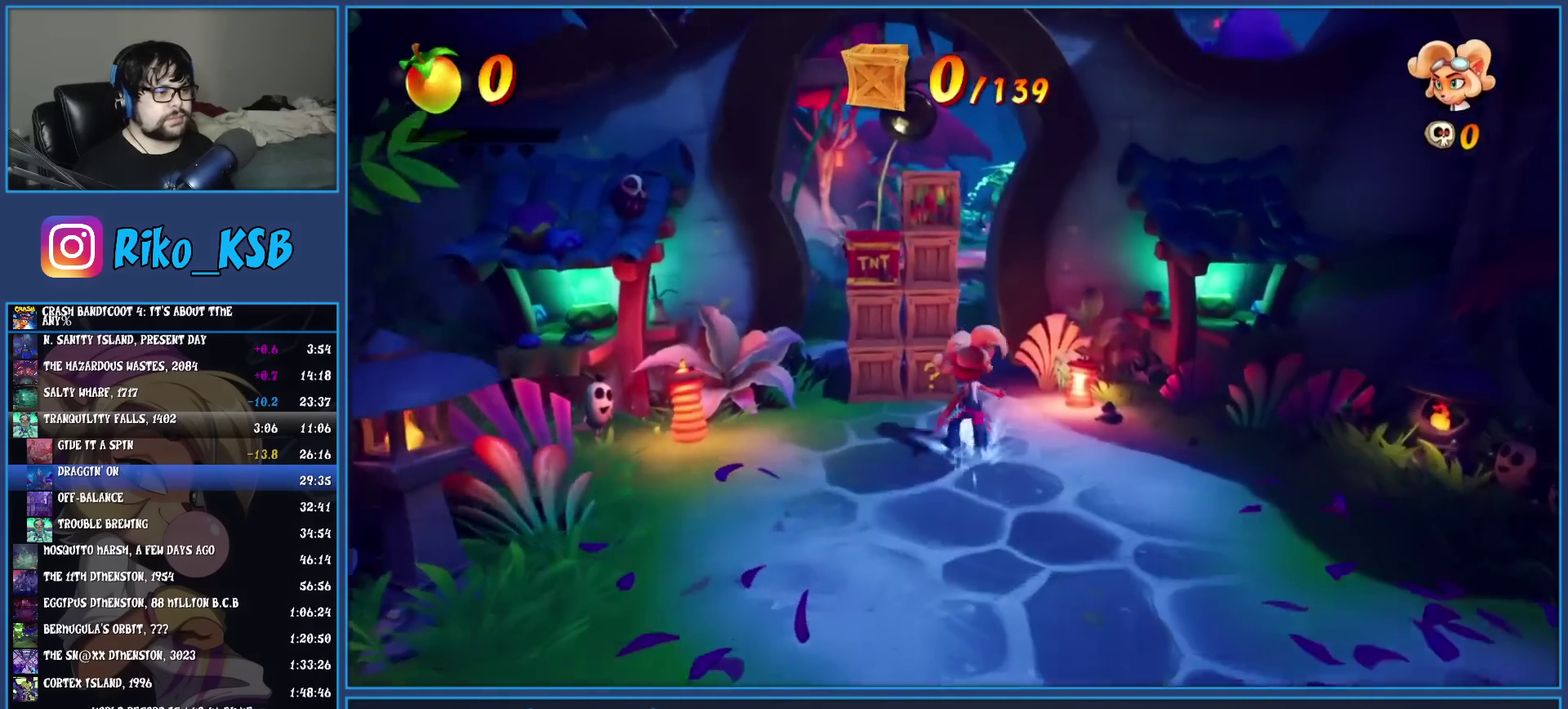
{"buttons": ["SQUARE"], "left_stick": "up", "events": [[33, "SQUARE", "down"], [167, "SQUARE", "up"], [283, "R1", "down"], [400, "R1", "up"], [483, "SQUARE", "down"]]}
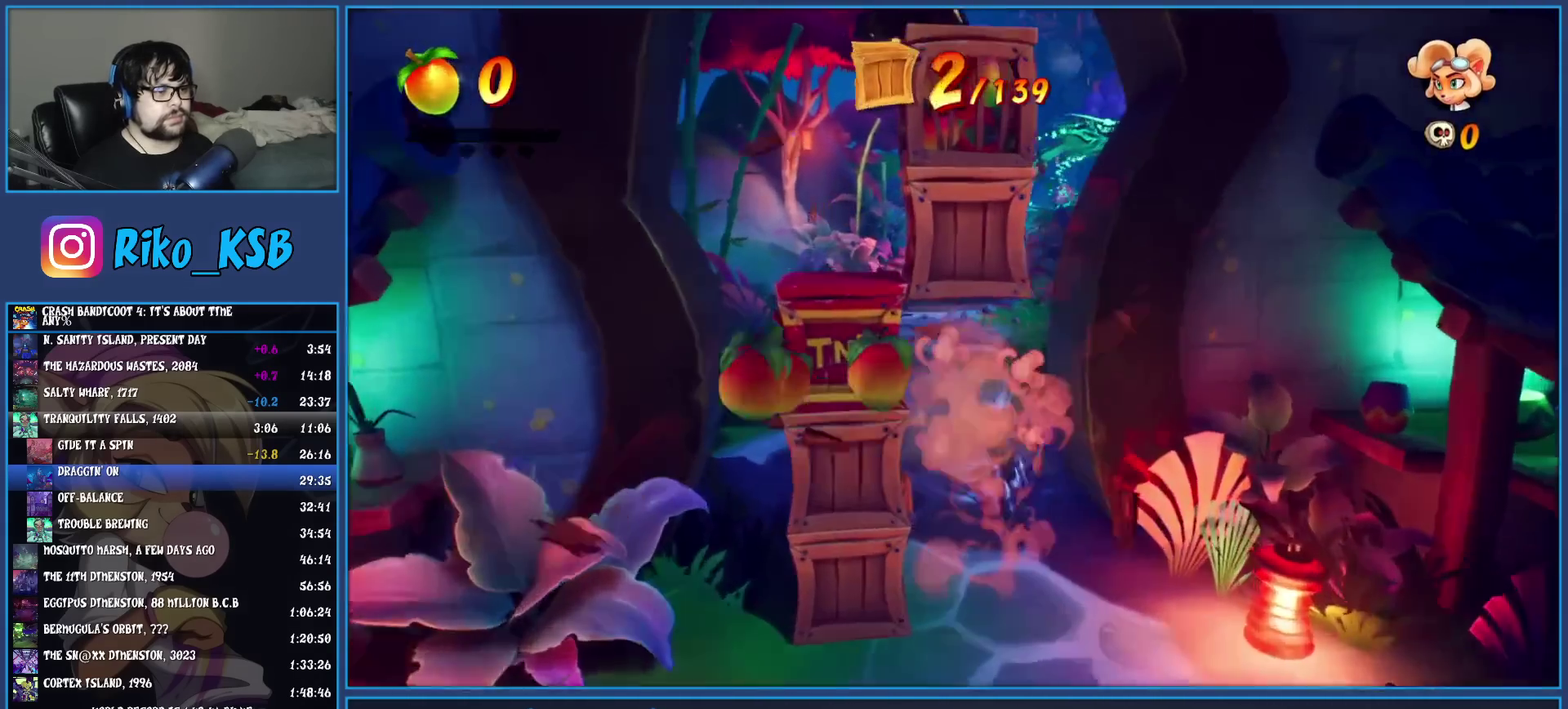
{"buttons": ["SQUARE"], "left_stick": "up", "events": [[117, "SQUARE", "up"], [250, "R1", "down"], [350, "R1", "up"], [417, "SQUARE", "down"]]}
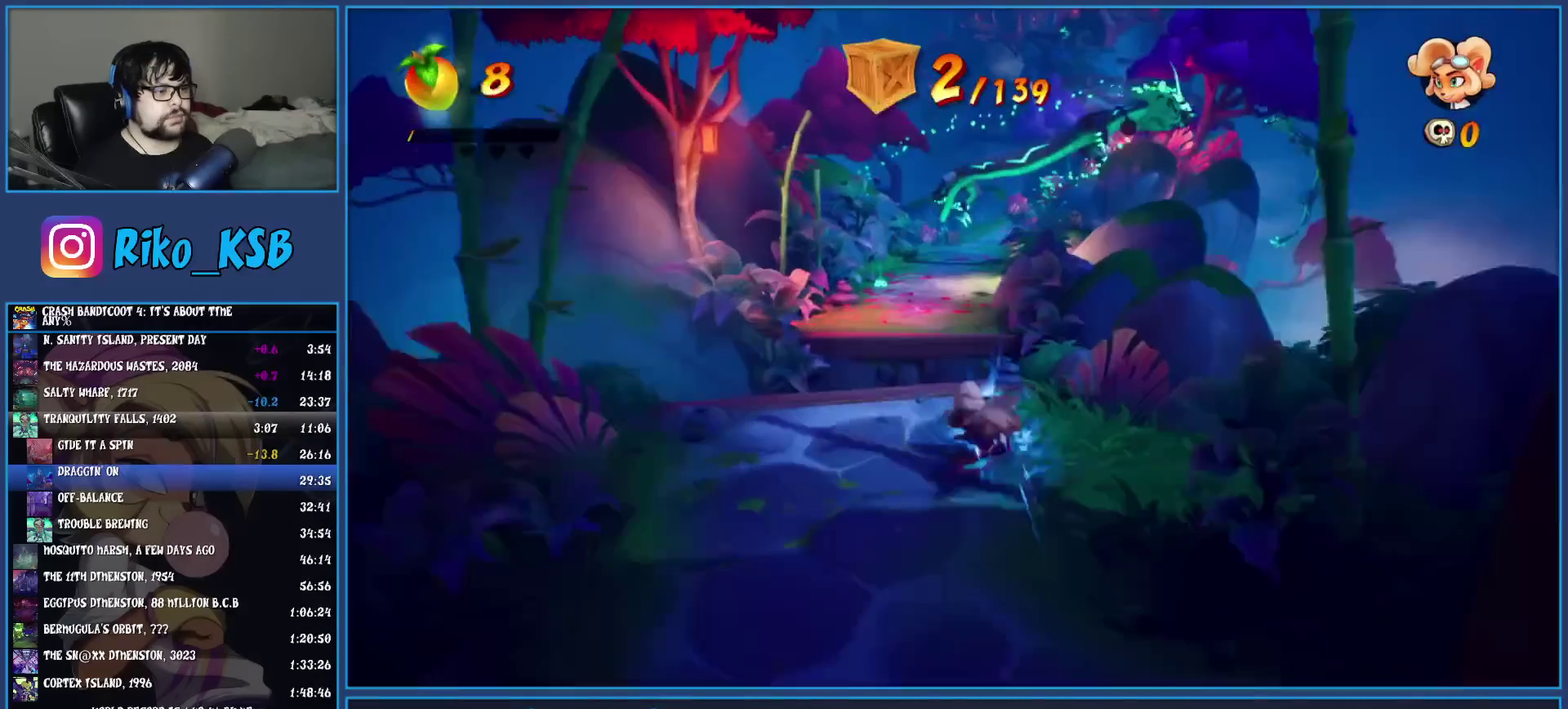
{"buttons": [], "left_stick": "up-left", "events": [[67, "SQUARE", "up"], [200, "R1", "down"], [300, "R1", "up"], [350, "SQUARE", "down"], [383, "left_stick", "up-left"], [400, "CROSS", "down"], [433, "SQUARE", "up"], [467, "CROSS", "up"]]}
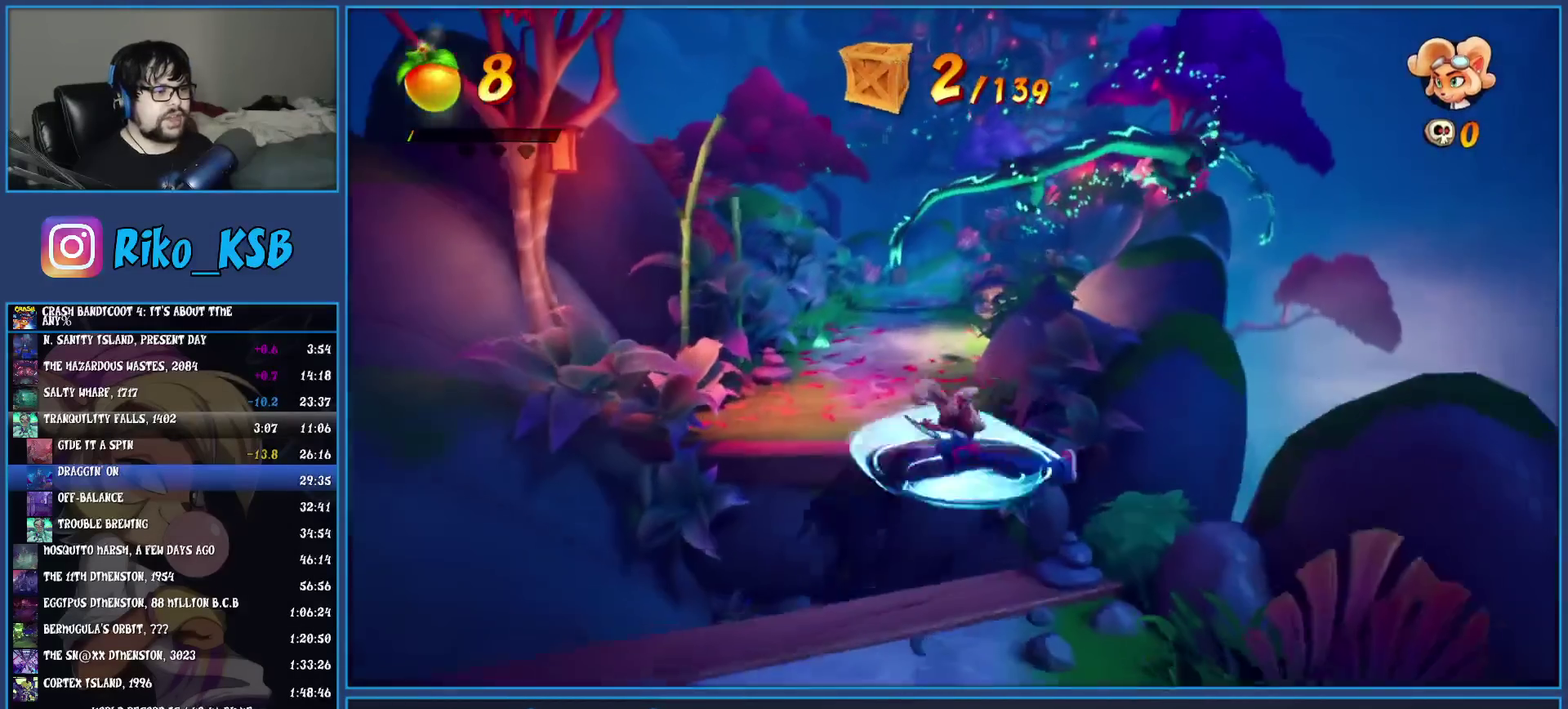
{"buttons": [], "left_stick": "up", "events": [[417, "left_stick", "up"]]}
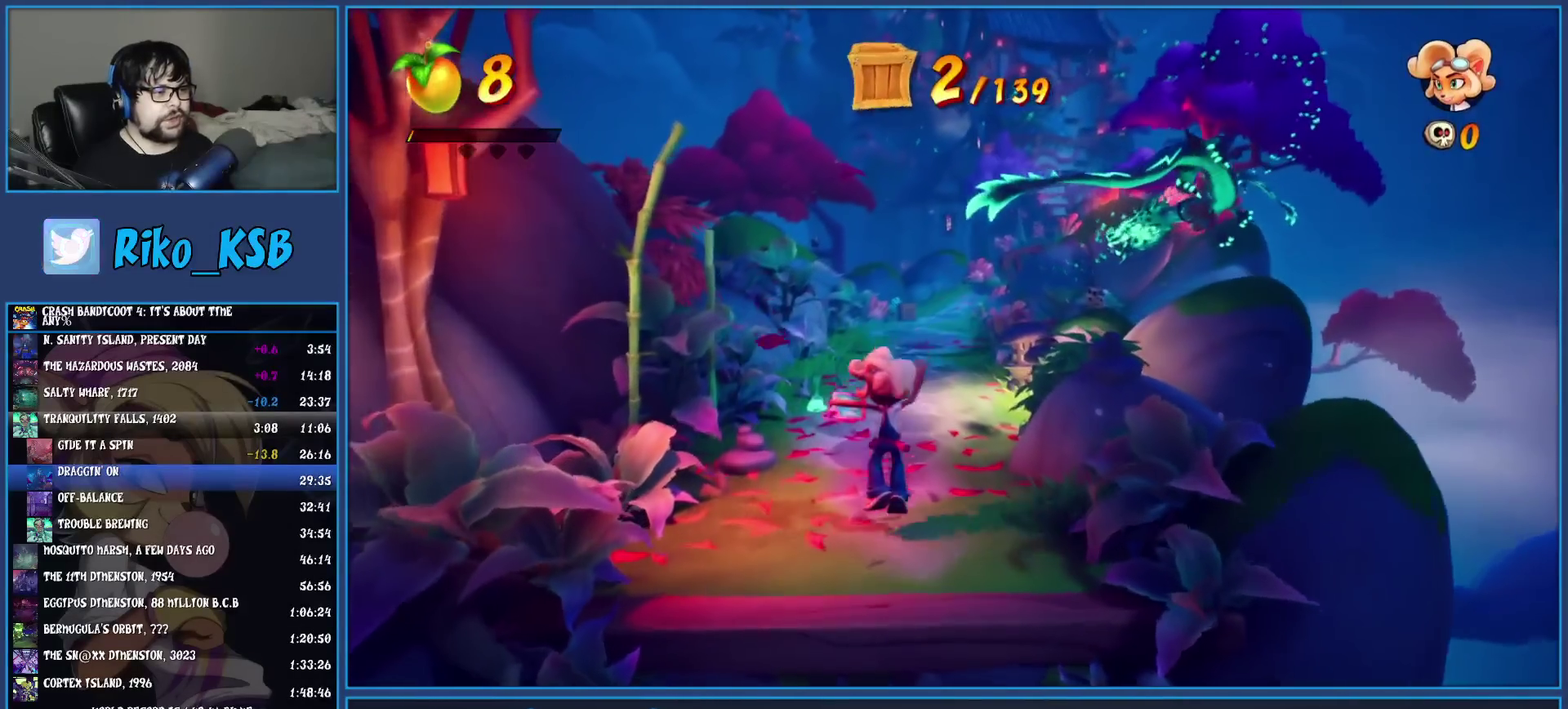
{"buttons": ["R1"], "left_stick": "up-left", "events": [[67, "R1", "down"], [183, "R1", "up"], [233, "SQUARE", "down"], [383, "SQUARE", "up"], [467, "left_stick", "up-left"], [500, "R1", "down"]]}
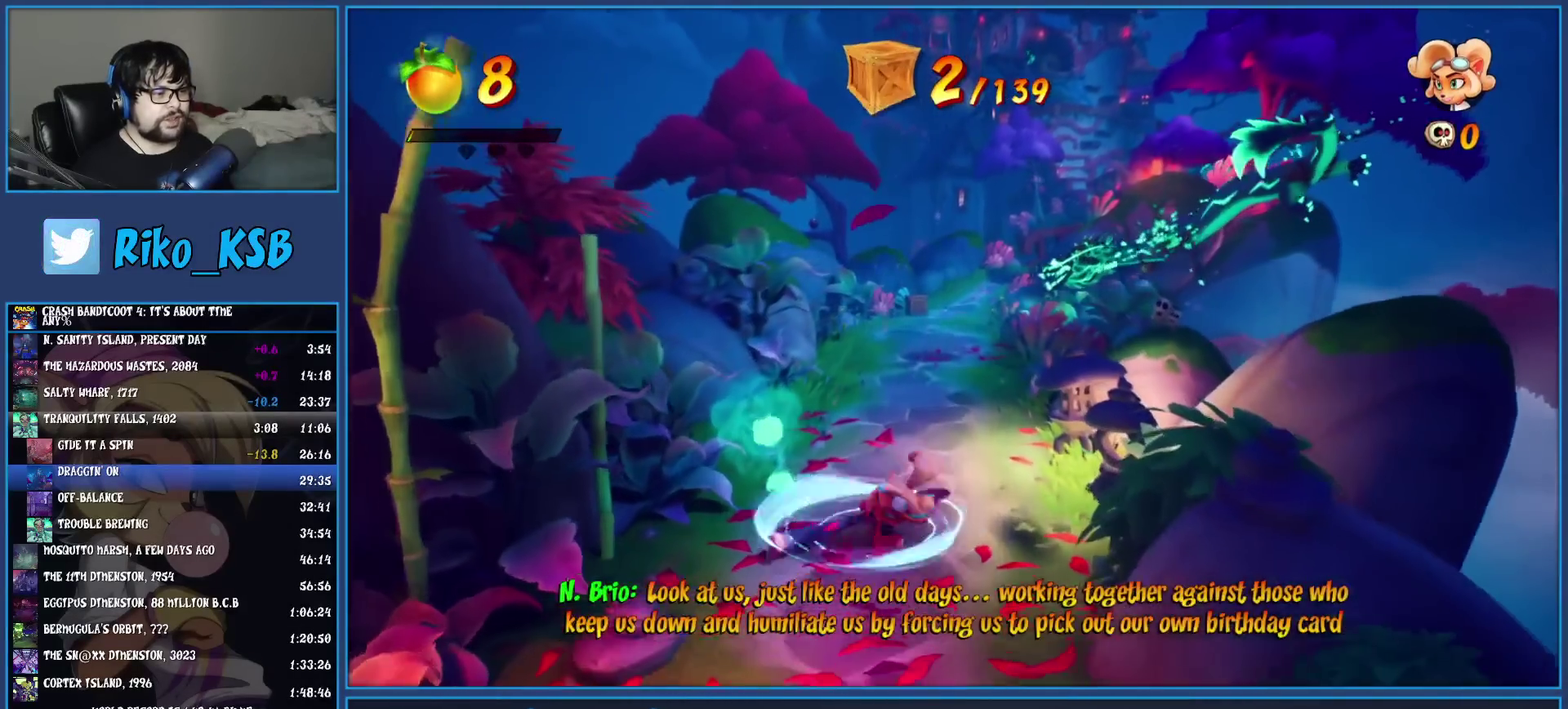
{"buttons": ["R1"], "left_stick": "up", "events": [[117, "R1", "up"], [183, "left_stick", "up"], [200, "SQUARE", "down"], [333, "SQUARE", "up"], [433, "R1", "down"]]}
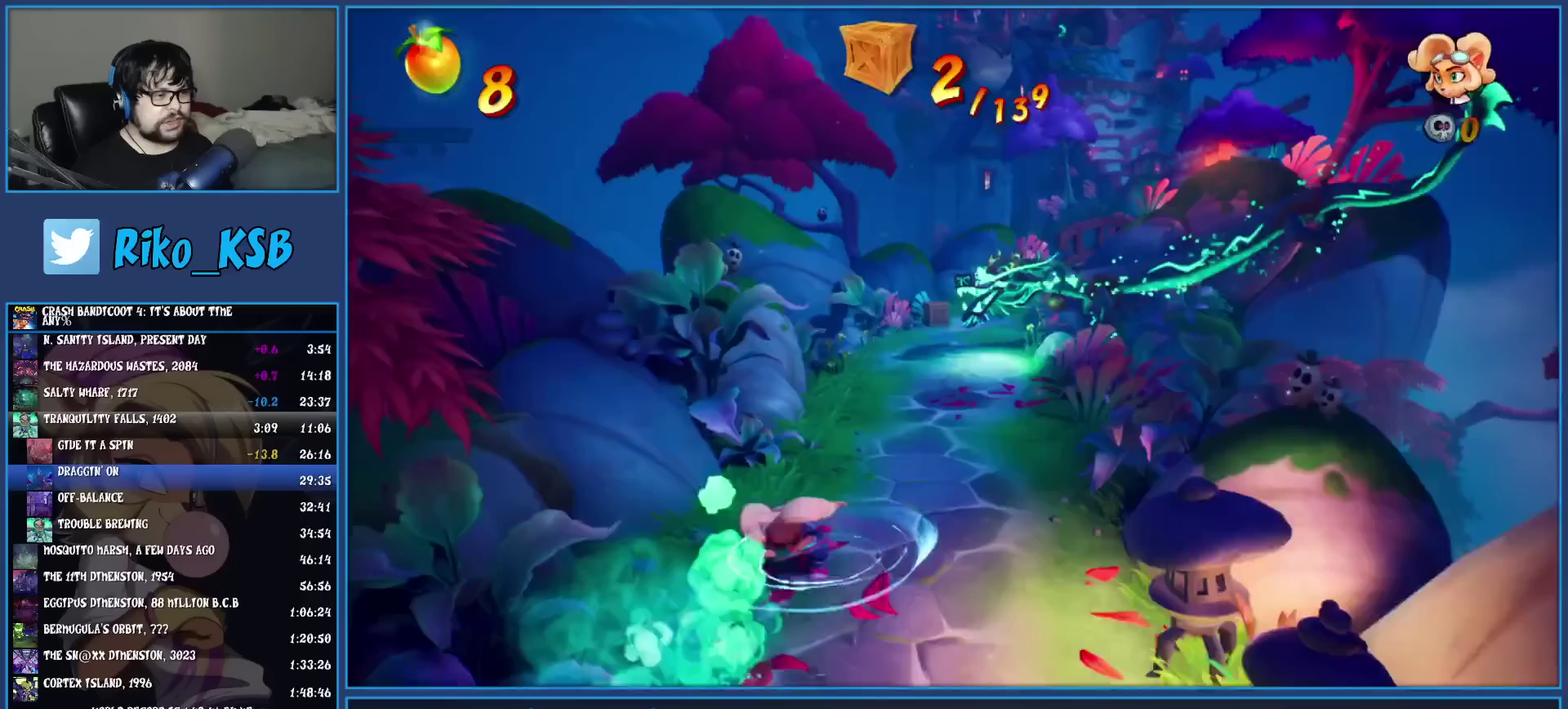
{"buttons": ["R1"], "left_stick": "up-left", "events": [[17, "left_stick", "up-left"], [67, "R1", "up"], [150, "SQUARE", "down"], [300, "SQUARE", "up"], [417, "R1", "down"]]}
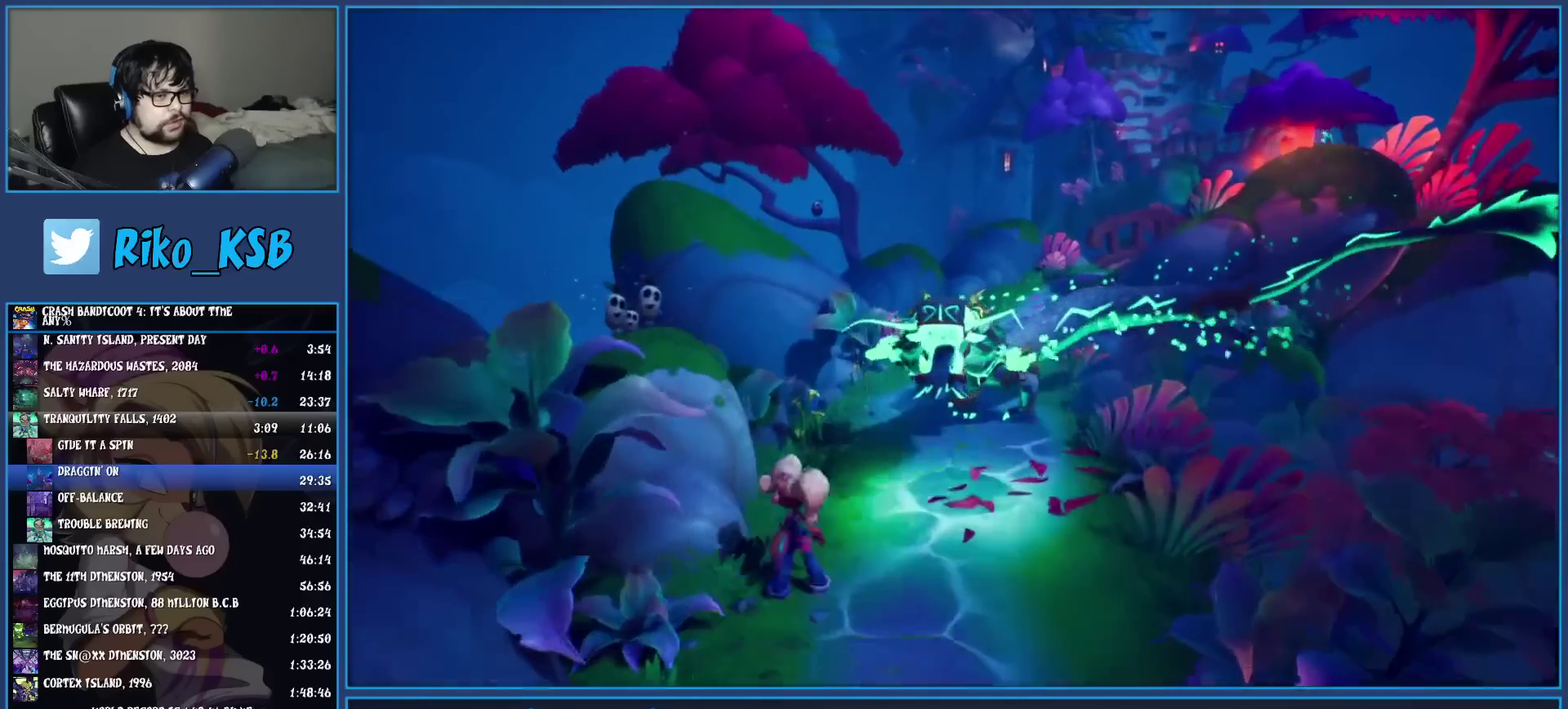
{"buttons": [], "left_stick": "up", "events": [[33, "R1", "up"], [117, "SQUARE", "down"], [167, "left_stick", "up"], [250, "SQUARE", "up"], [350, "R1", "down"], [467, "R1", "up"]]}
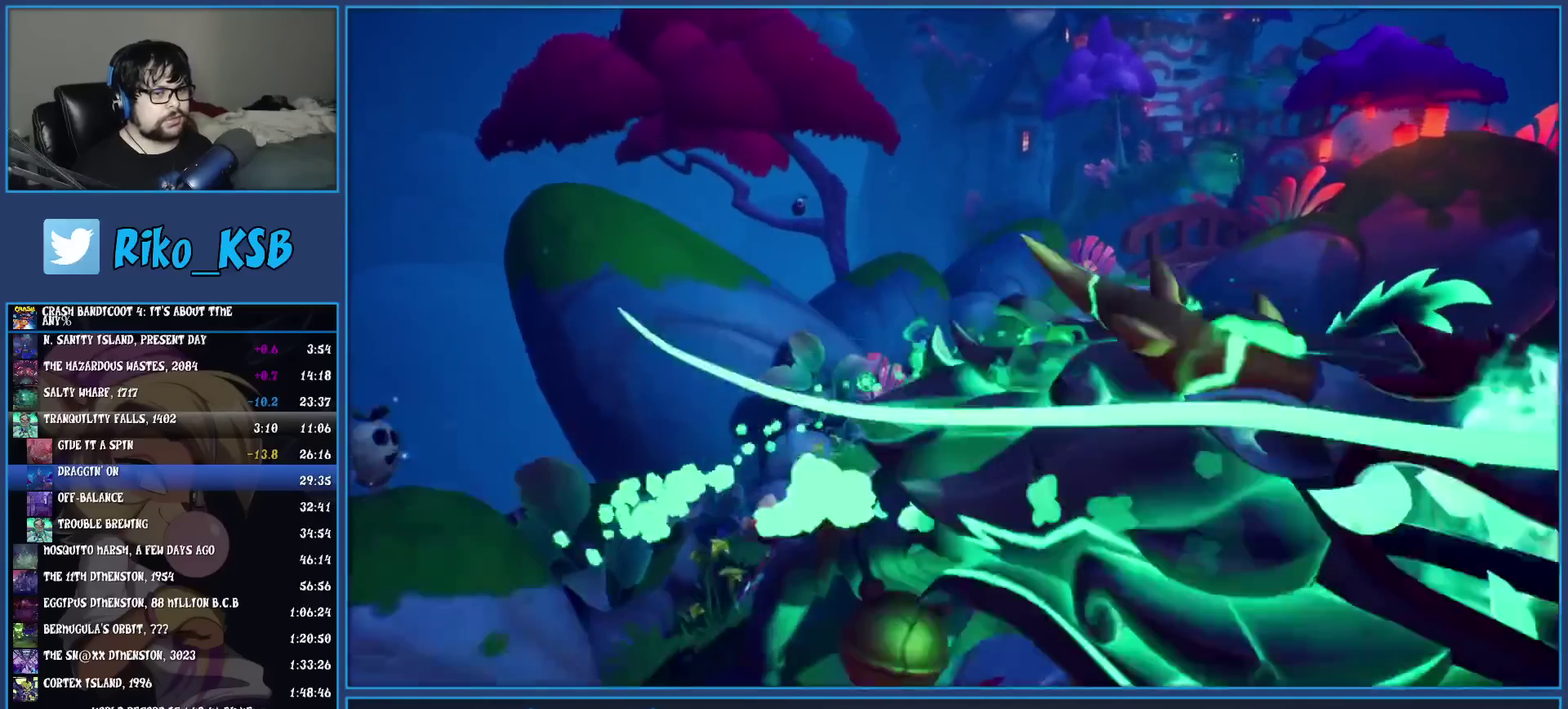
{"buttons": ["SQUARE"], "left_stick": "up", "events": [[50, "SQUARE", "down"], [183, "SQUARE", "up"], [300, "R1", "down"], [417, "R1", "up"], [500, "SQUARE", "down"]]}
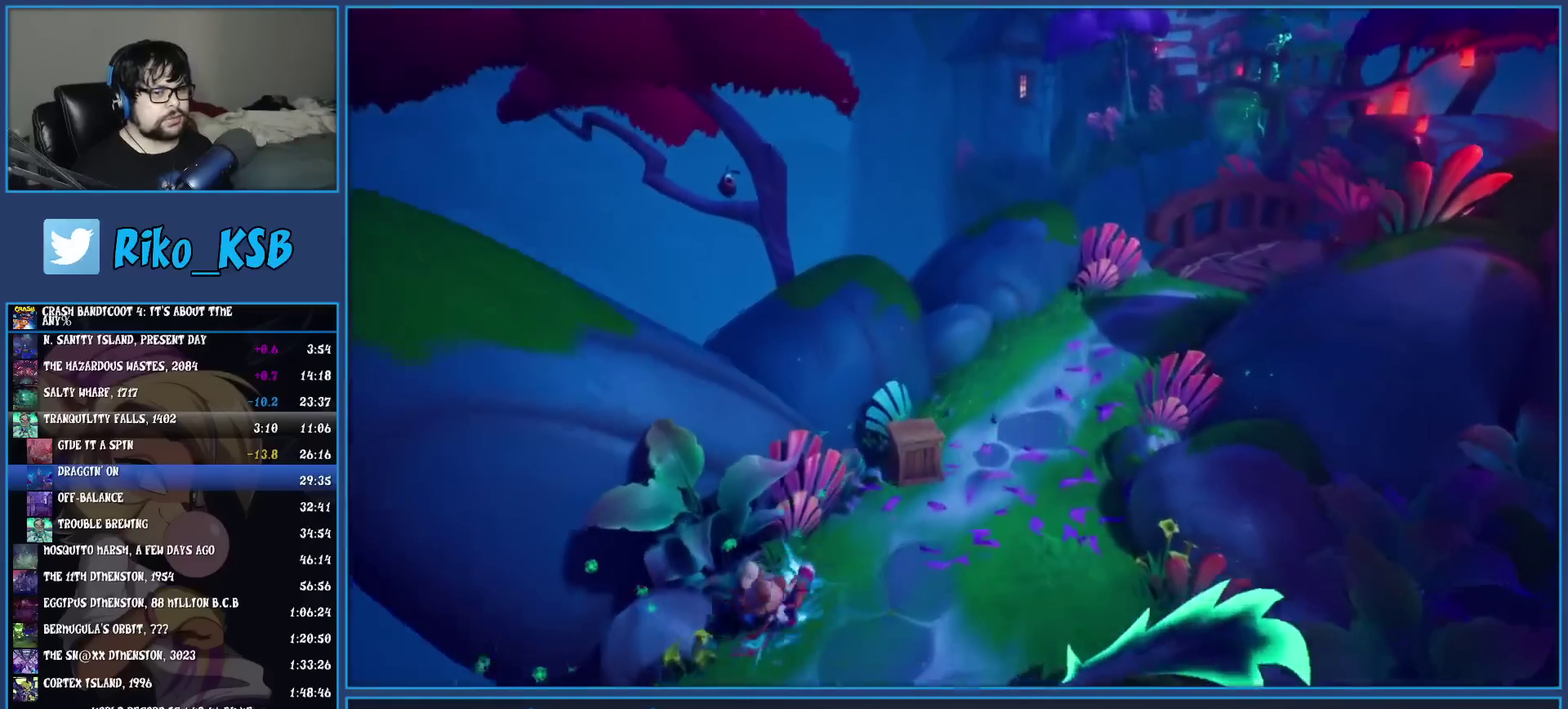
{"buttons": ["SQUARE"], "left_stick": "up-right", "events": [[133, "SQUARE", "up"], [200, "left_stick", "up-right"], [217, "R1", "down"], [350, "R1", "up"], [417, "SQUARE", "down"]]}
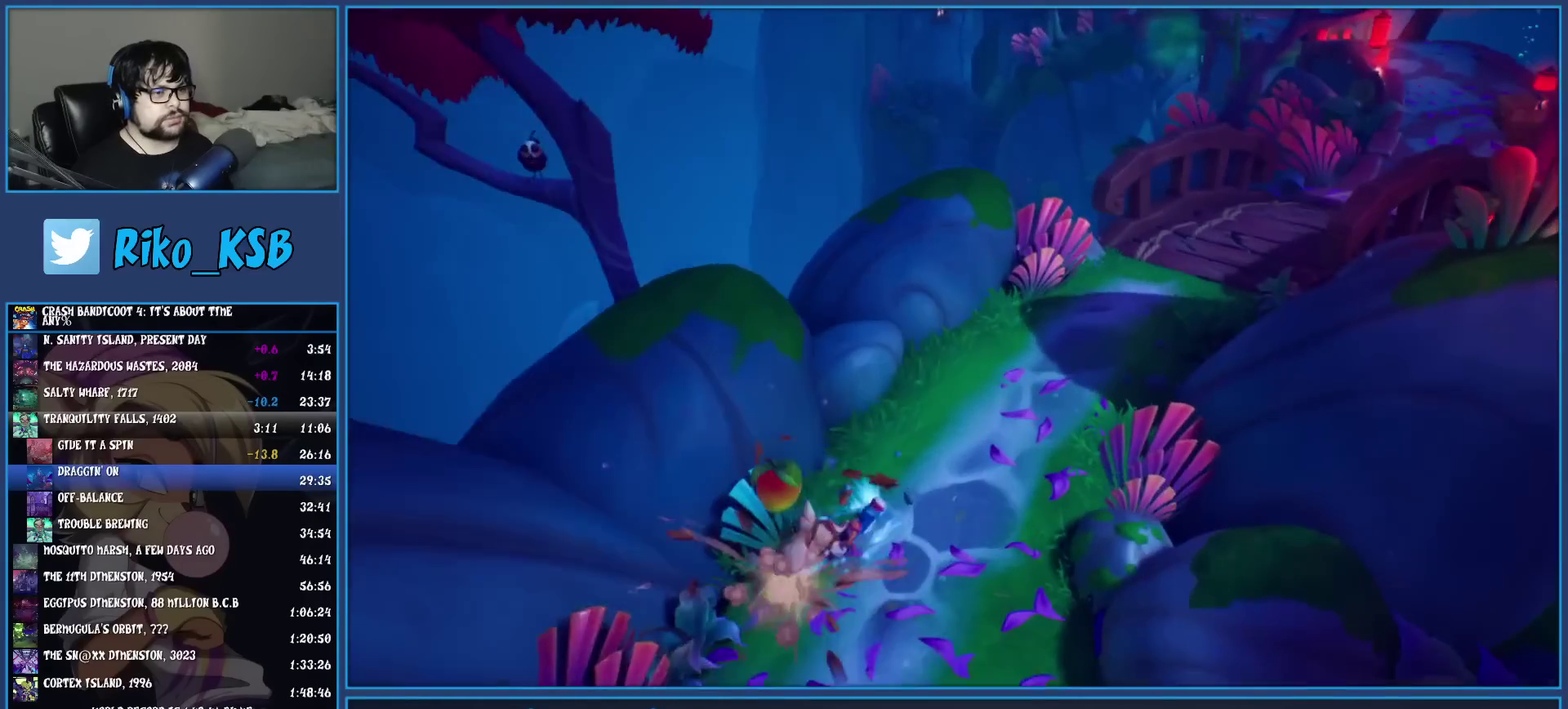
{"buttons": [], "left_stick": "up-right", "events": [[50, "SQUARE", "up"], [167, "R1", "down"], [283, "R1", "up"], [350, "SQUARE", "down"], [500, "SQUARE", "up"]]}
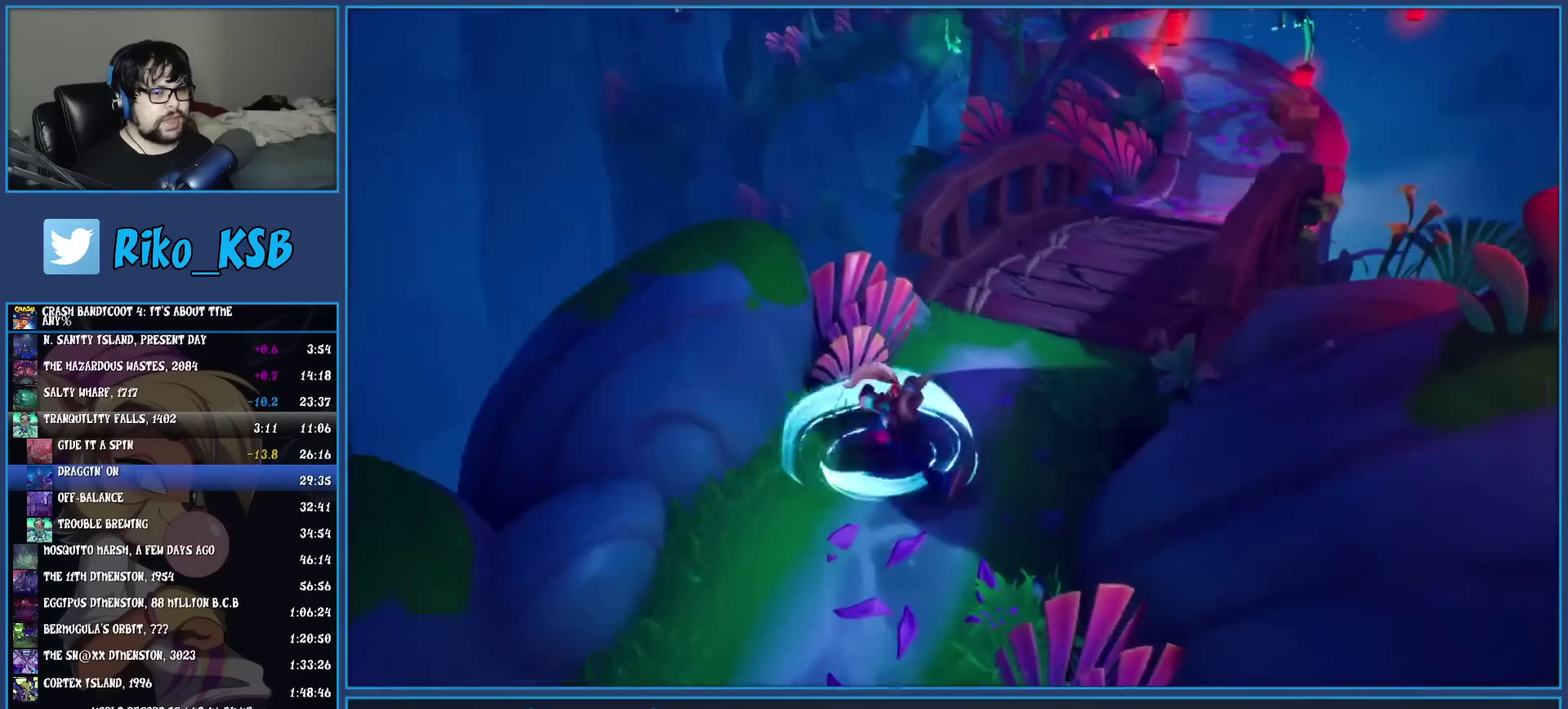
{"buttons": [], "left_stick": "up", "events": [[117, "R1", "down"], [233, "R1", "up"], [317, "SQUARE", "down"], [350, "left_stick", "up"], [450, "SQUARE", "up"]]}
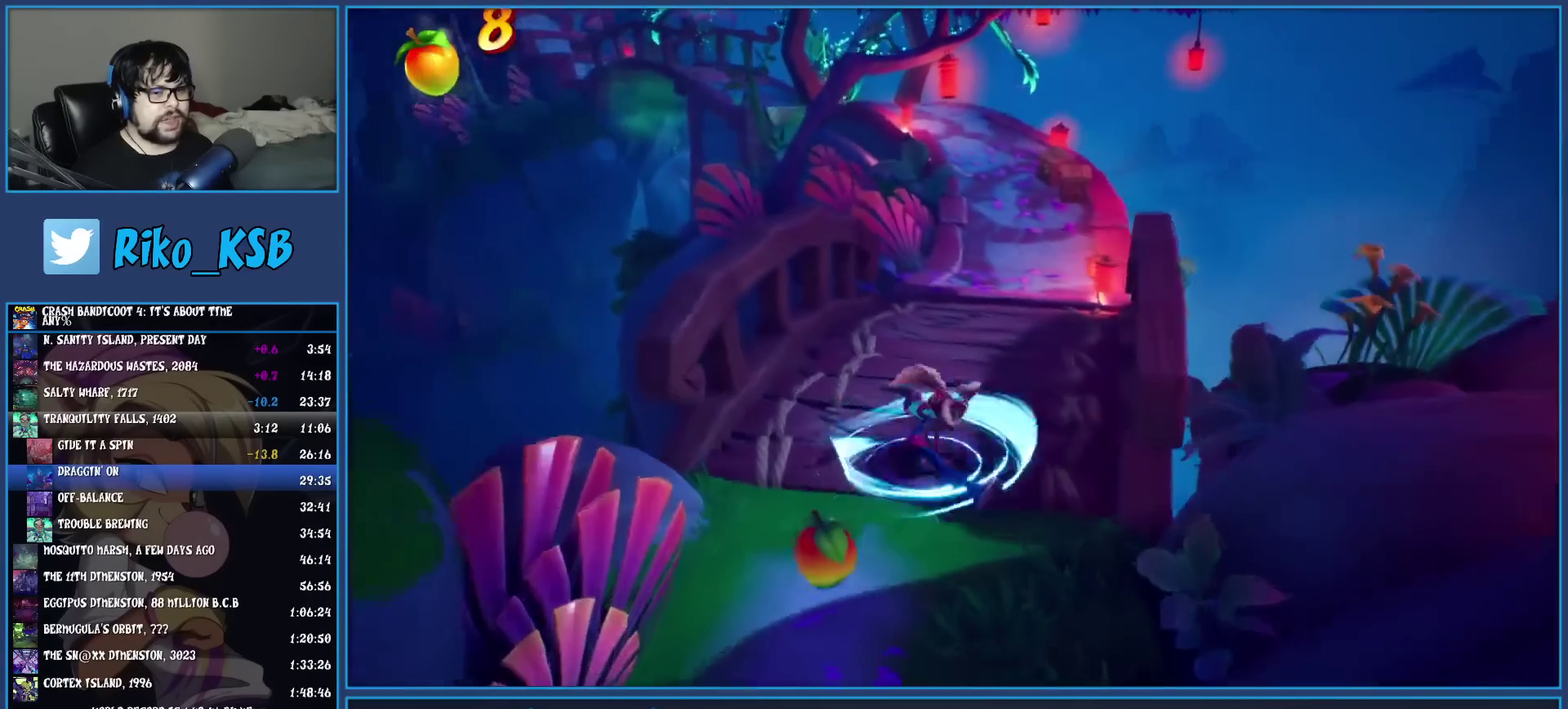
{"buttons": ["R1"], "left_stick": "up", "events": [[50, "R1", "down"], [183, "R1", "up"], [267, "SQUARE", "down"], [400, "SQUARE", "up"], [500, "R1", "down"]]}
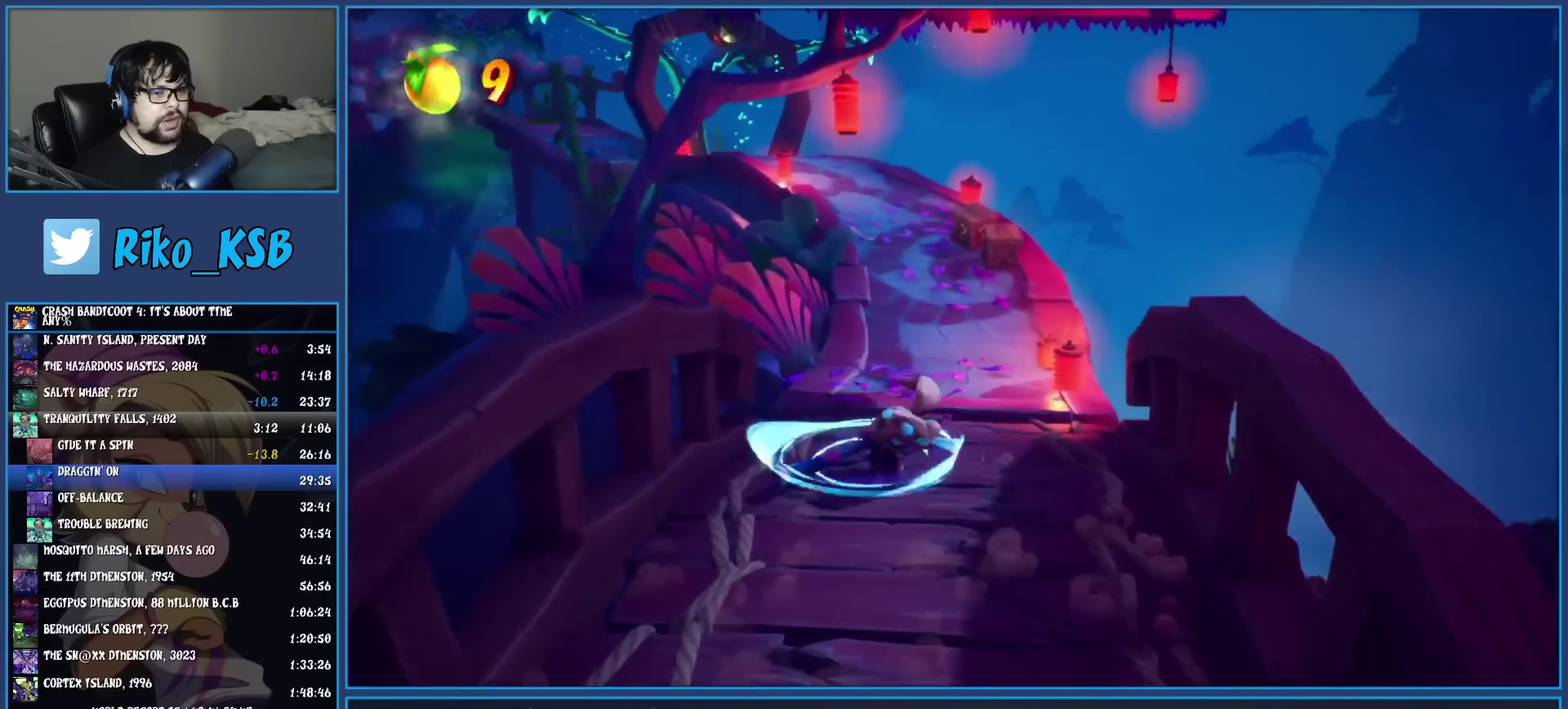
{"buttons": ["R1"], "left_stick": "up", "events": [[117, "R1", "up"], [183, "SQUARE", "down"], [317, "SQUARE", "up"], [433, "R1", "down"]]}
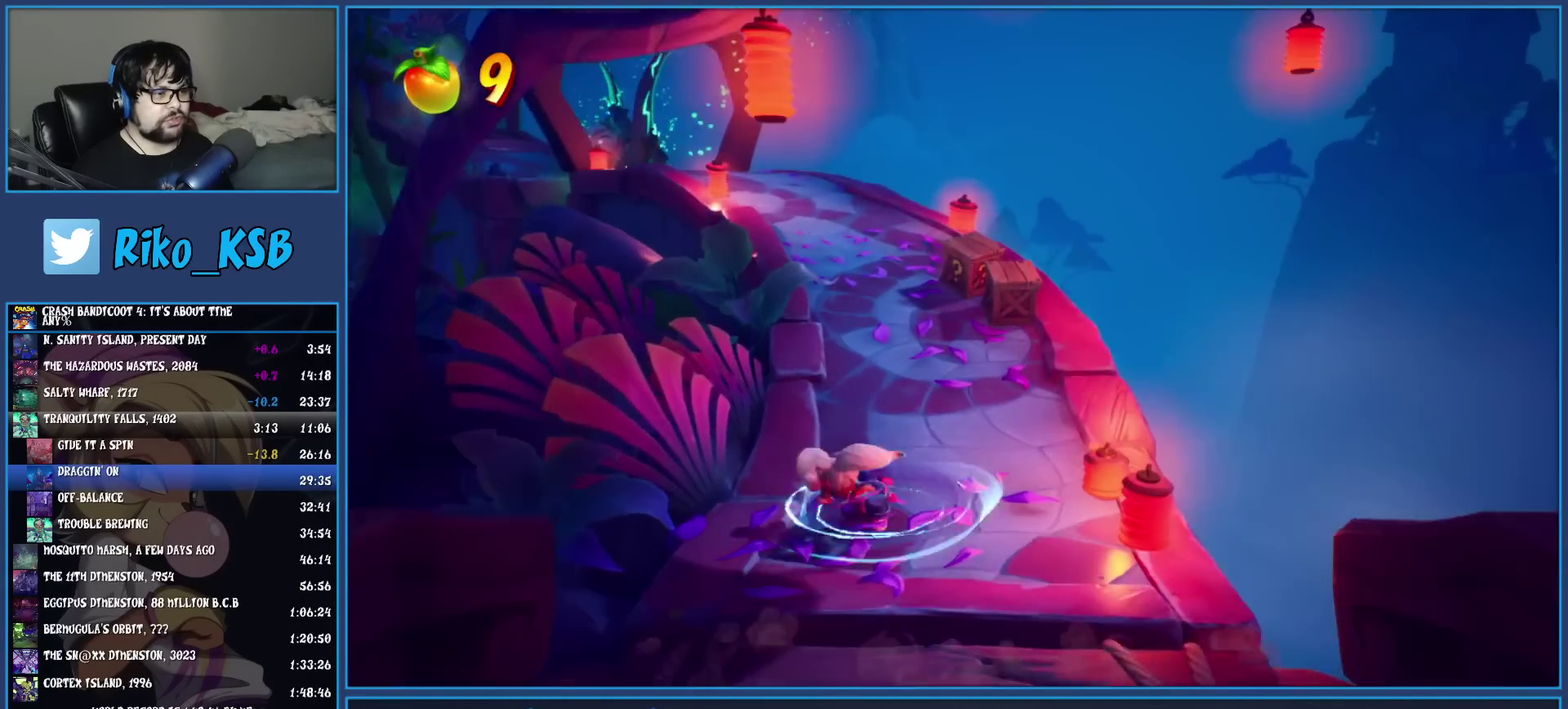
{"buttons": [], "left_stick": "up-left", "events": [[50, "R1", "up"], [133, "SQUARE", "down"], [250, "SQUARE", "up"], [283, "left_stick", "up-left"], [367, "R1", "down"], [483, "R1", "up"]]}